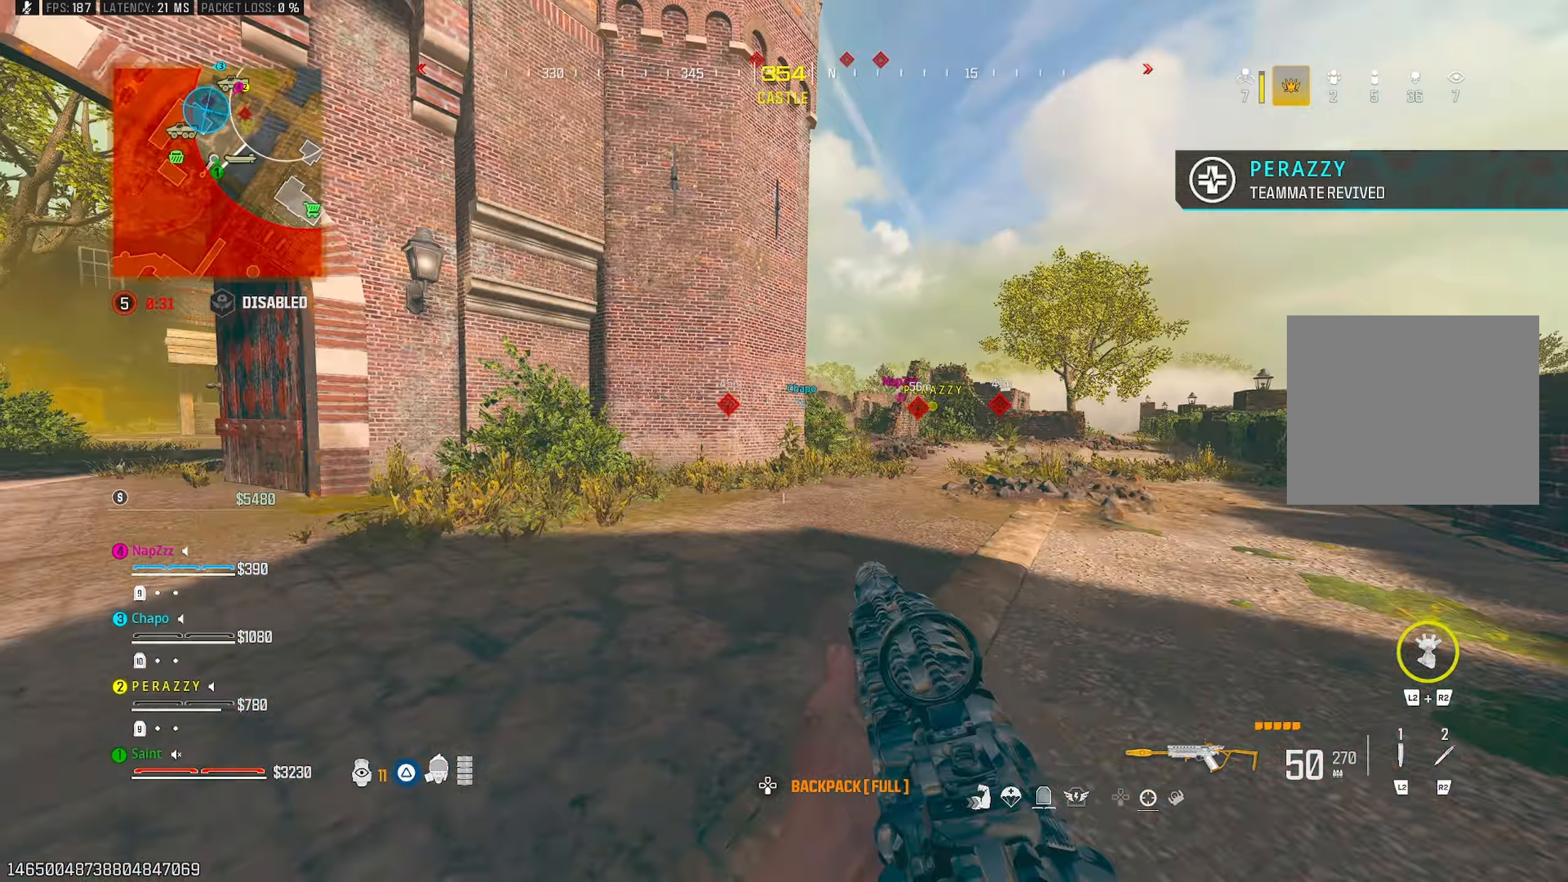
Gameplay with a controller (PlayStation layout); each line is a JSON object with the inputs held at the frame after it. "events" lists button and stick changes between this image and that frame as [ms after this image, input, new state], when the widget could be followed in between.
{"buttons": [], "left_stick": "up-right", "right_stick": "center", "events": [[150, "right_stick", "center"], [350, "R3", "down"], [433, "R3", "up"]]}
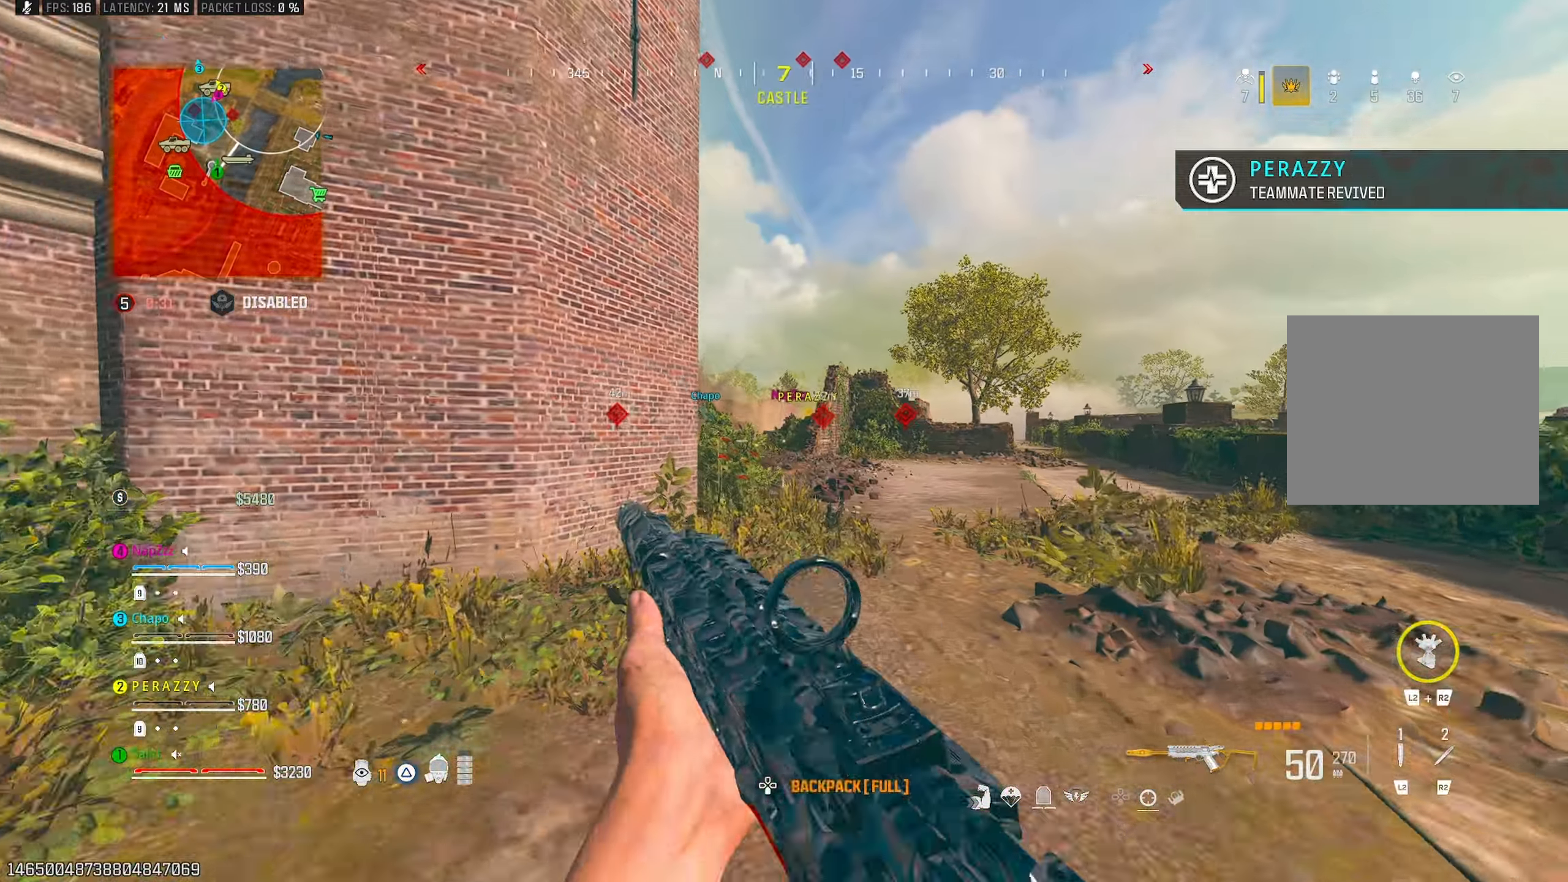
{"buttons": [], "left_stick": "up-right", "right_stick": "left", "events": [[150, "CROSS", "down"], [233, "left_stick", "right"], [300, "CROSS", "up"], [383, "left_stick", "up-right"], [467, "right_stick", "left"]]}
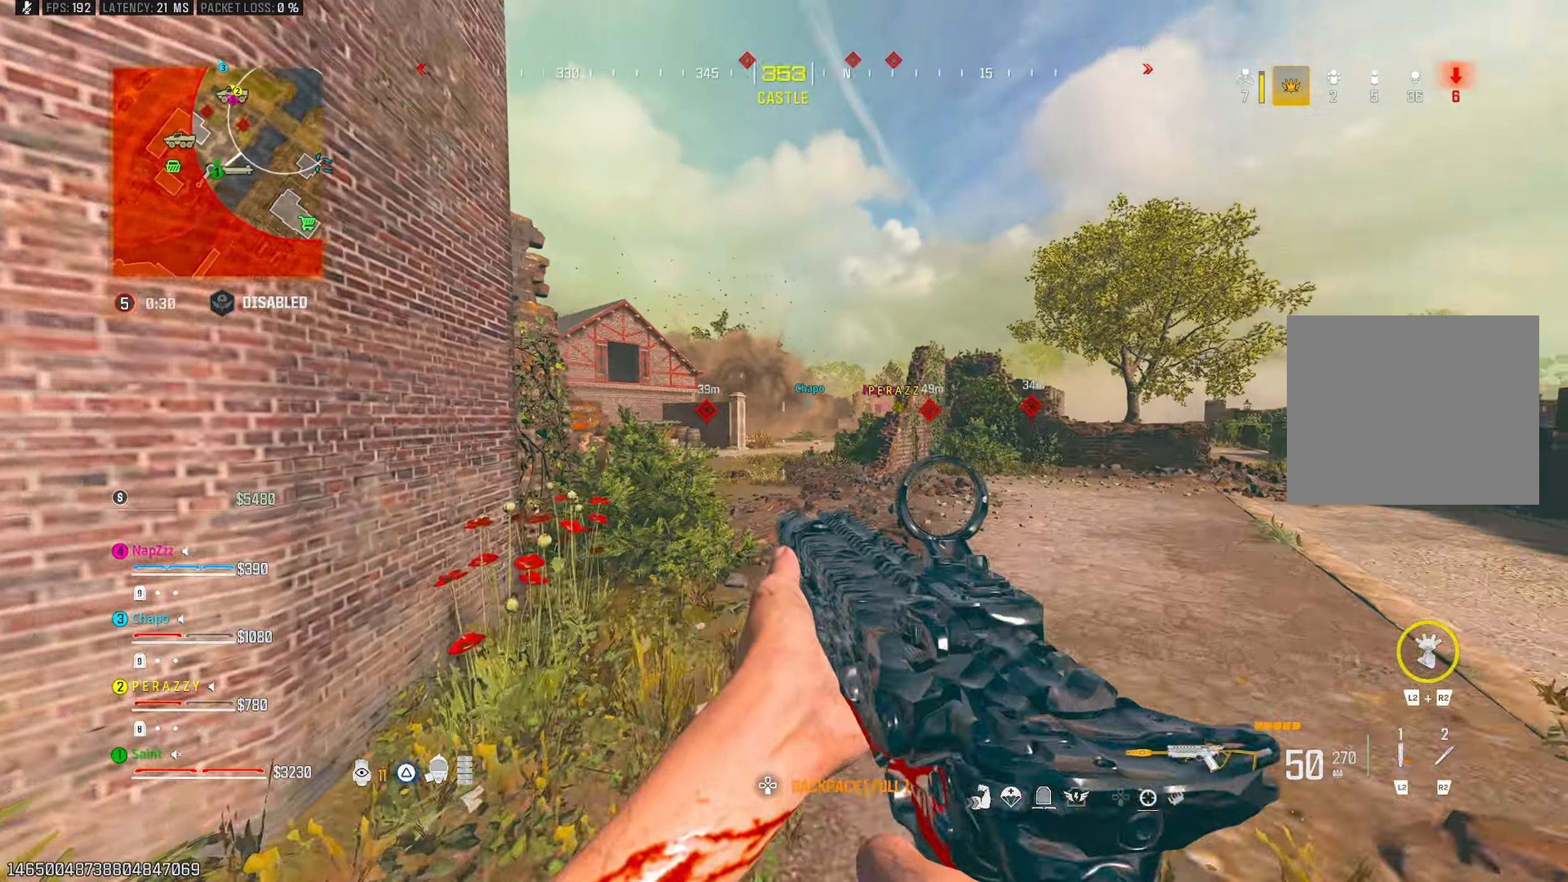
{"buttons": [], "left_stick": "up", "right_stick": "center", "events": [[17, "left_stick", "up"], [67, "CROSS", "down"], [133, "right_stick", "center"], [167, "CROSS", "up"]]}
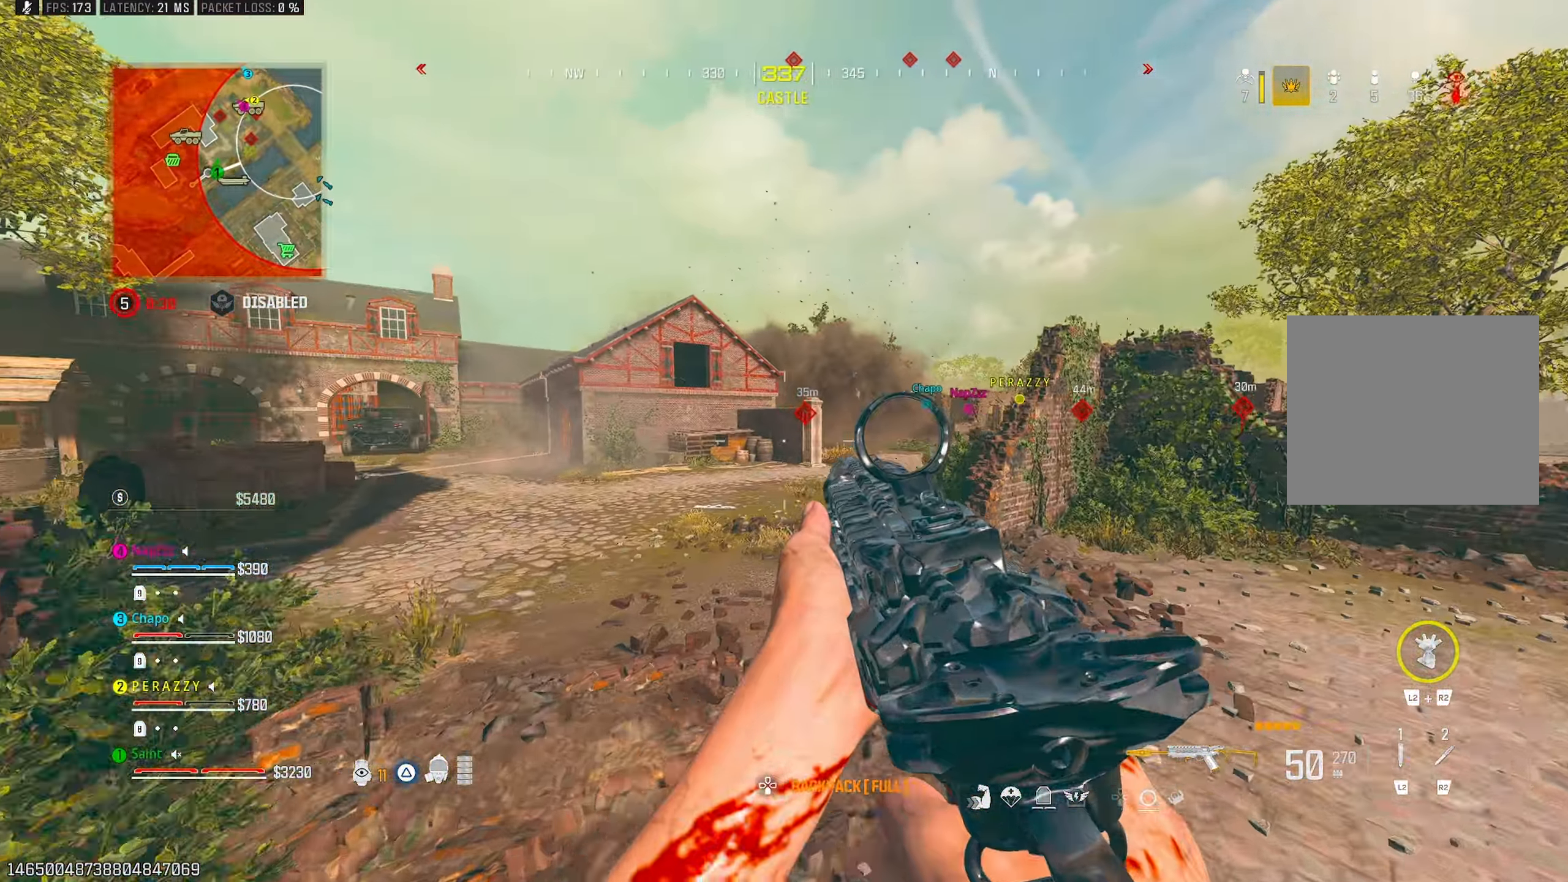
{"buttons": [], "left_stick": "up", "right_stick": "center", "events": [[50, "TRIANGLE", "down"], [150, "TRIANGLE", "up"], [183, "TRIANGLE", "down"], [267, "TRIANGLE", "up"], [350, "TRIANGLE", "down"], [433, "TRIANGLE", "up"]]}
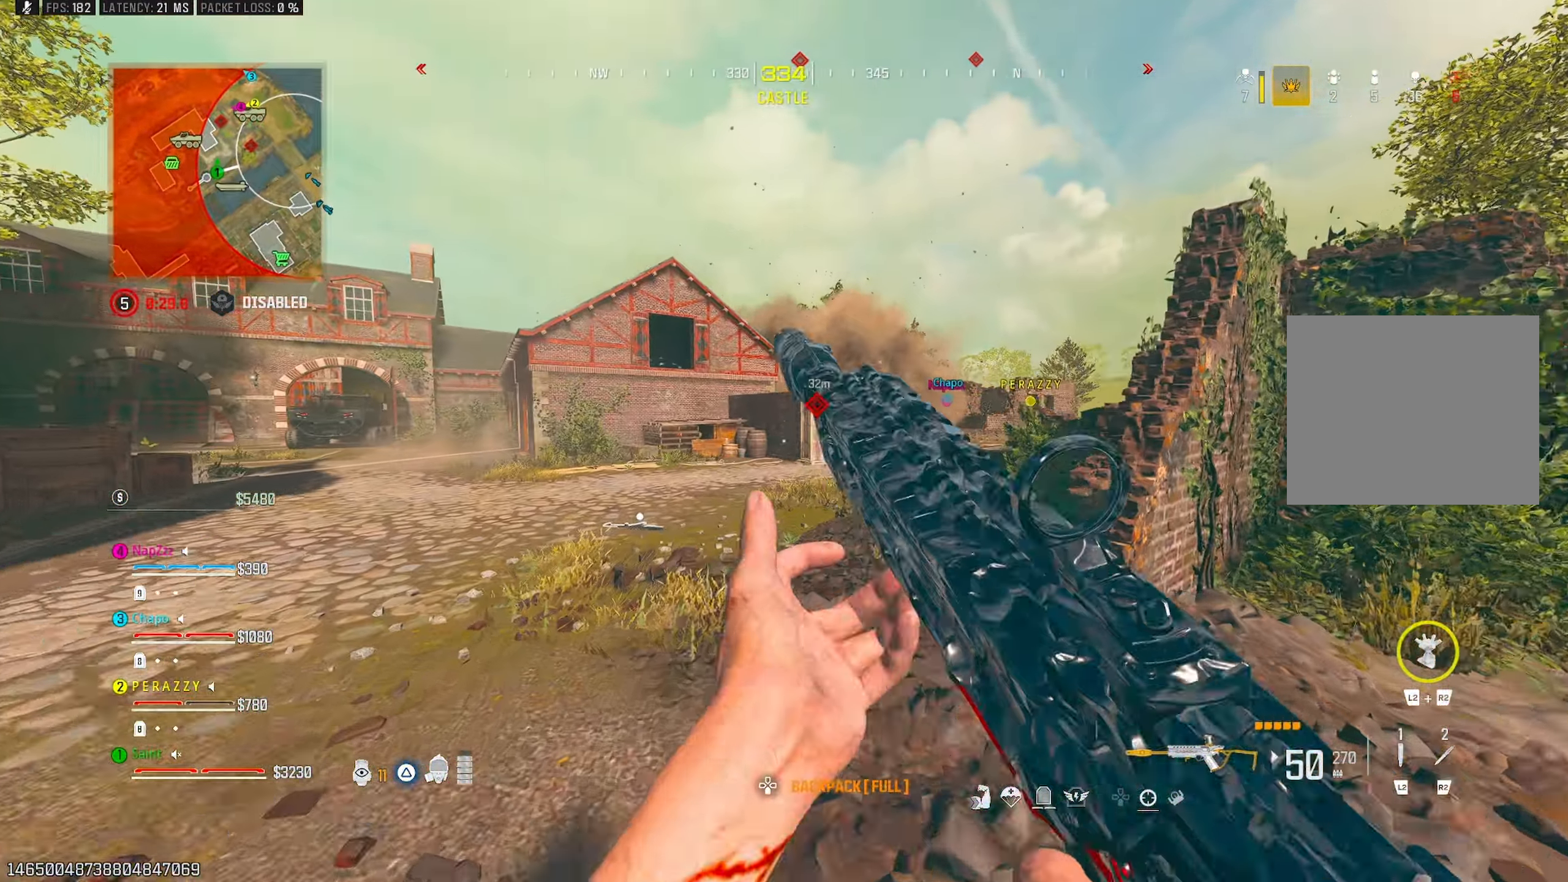
{"buttons": [], "left_stick": "up", "right_stick": "center", "events": [[17, "TRIANGLE", "down"], [83, "TRIANGLE", "up"], [217, "R3", "down"], [300, "R3", "up"]]}
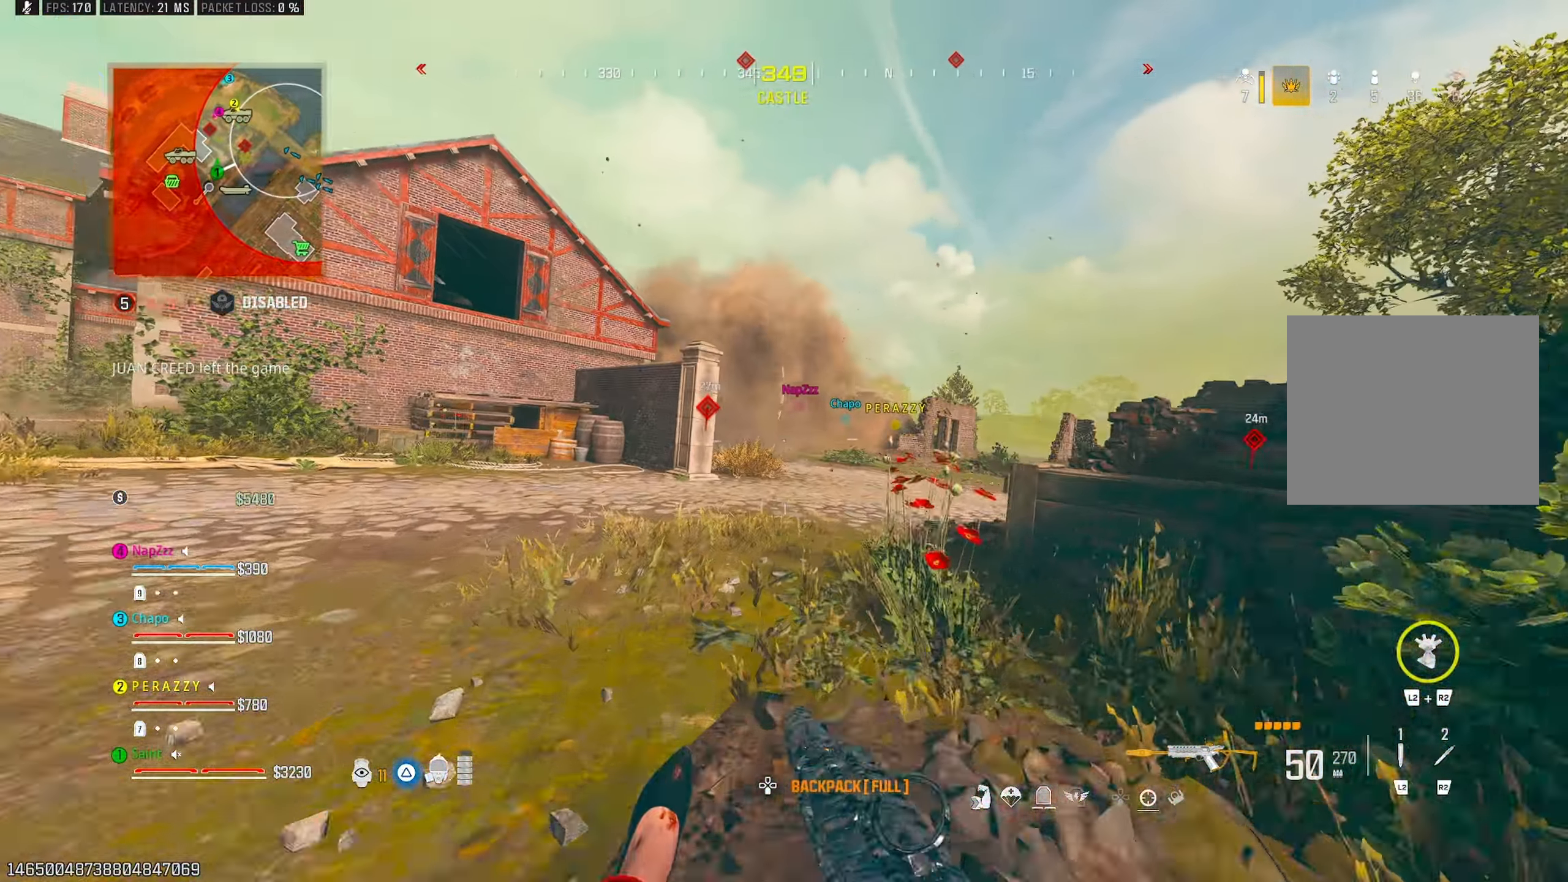
{"buttons": ["CROSS"], "left_stick": "up-right", "right_stick": "center", "events": [[33, "CROSS", "down"], [133, "left_stick", "right"], [150, "CROSS", "up"], [217, "left_stick", "up-right"], [367, "right_stick", "left"], [483, "CROSS", "down"], [500, "right_stick", "center"]]}
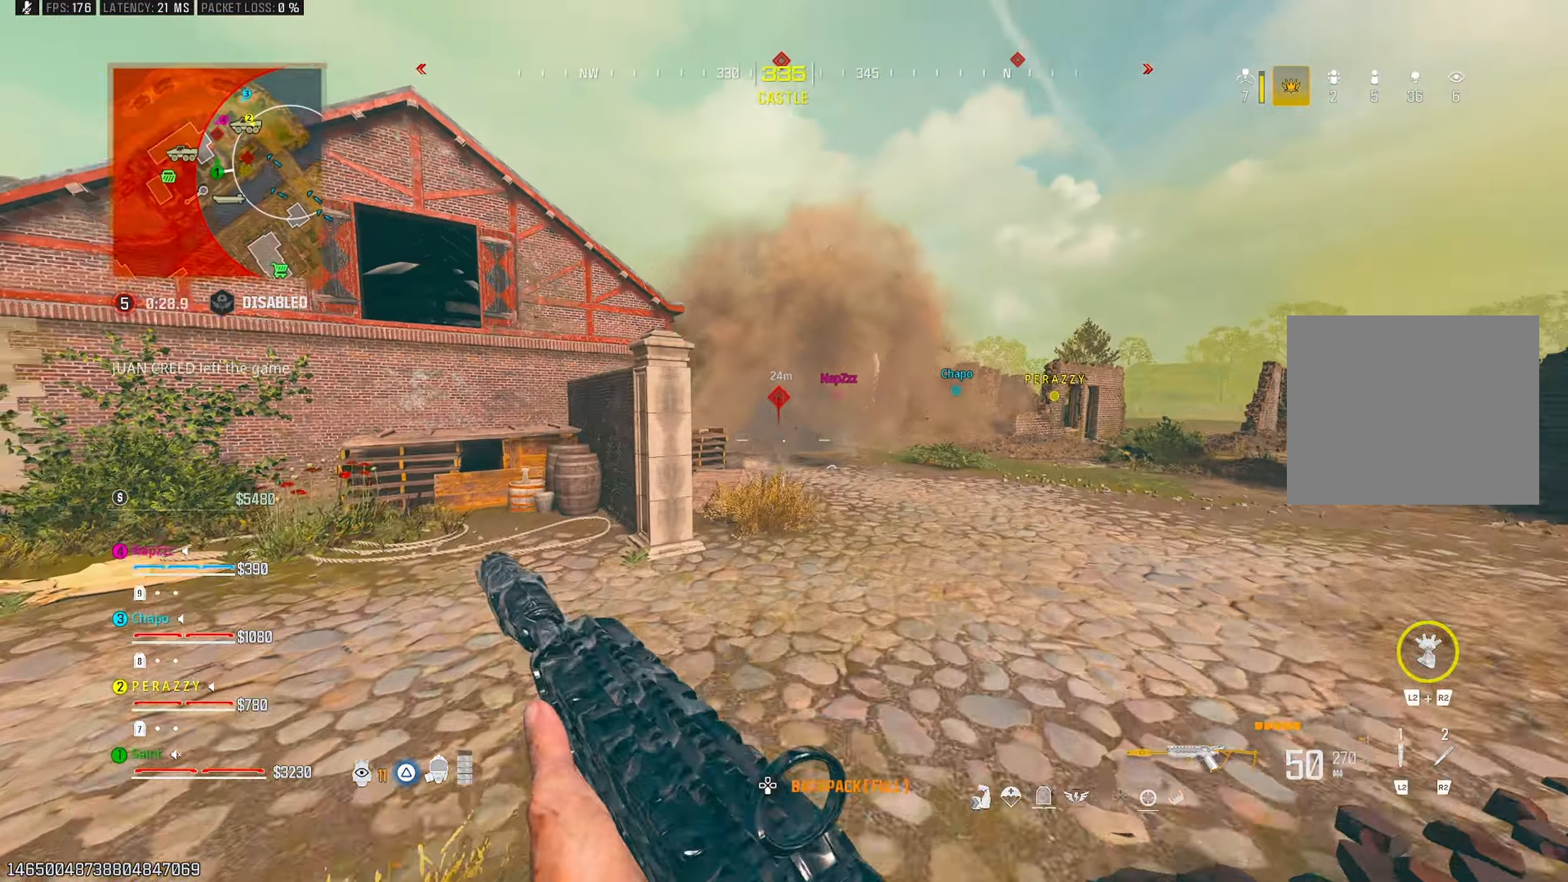
{"buttons": ["TRIANGLE"], "left_stick": "up-right", "right_stick": "center", "events": [[83, "CROSS", "up"], [150, "TRIANGLE", "down"], [233, "TRIANGLE", "up"], [300, "TRIANGLE", "down"], [383, "TRIANGLE", "up"], [483, "TRIANGLE", "down"]]}
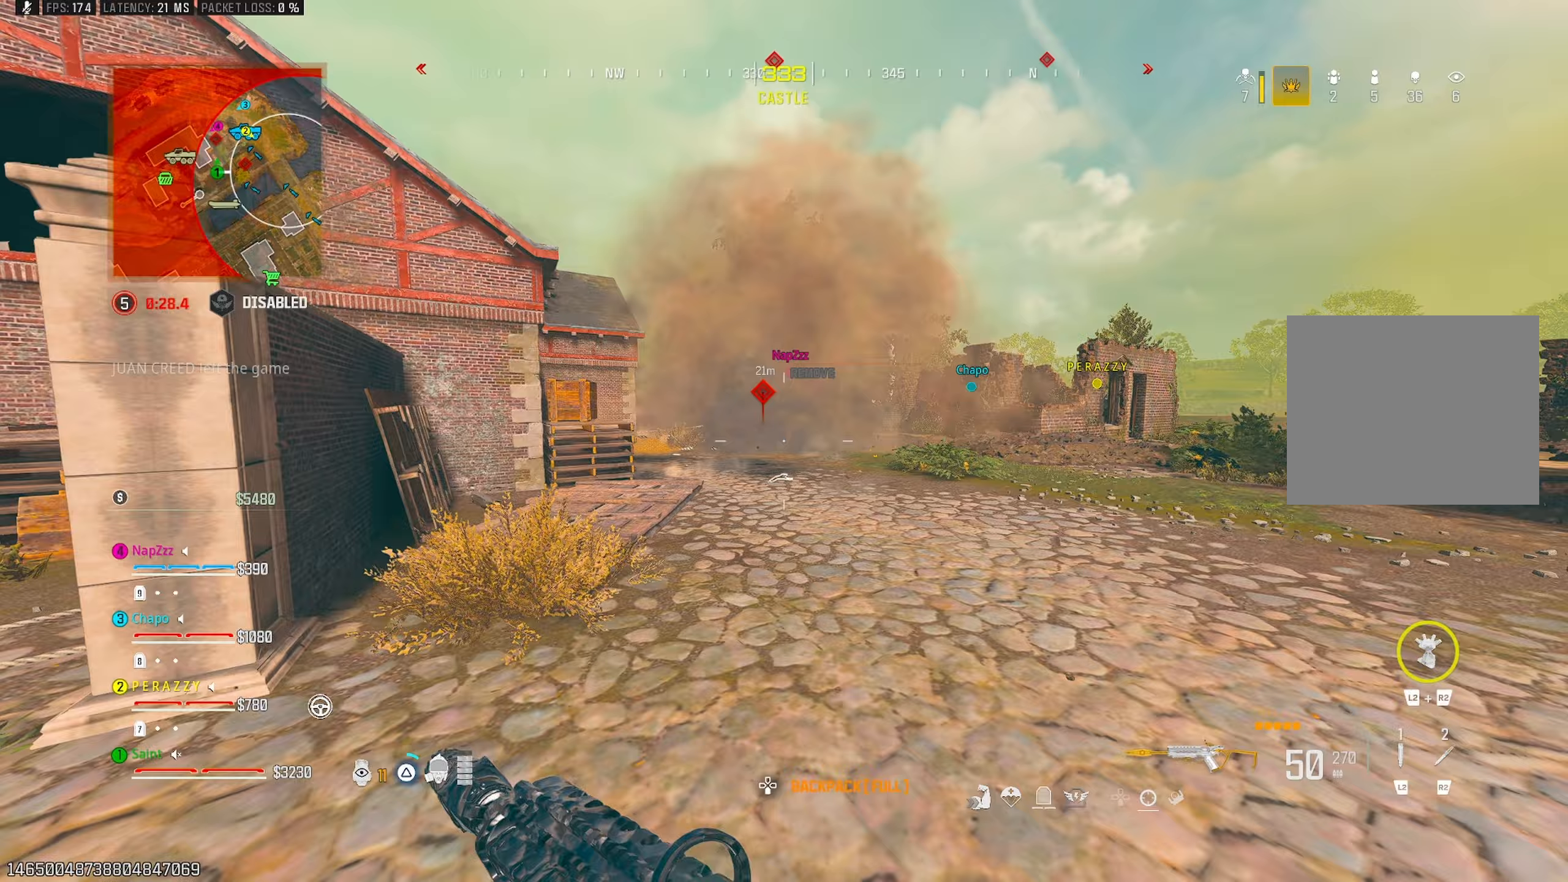
{"buttons": [], "left_stick": "up-right", "right_stick": "center", "events": [[100, "right_stick", "left"], [217, "right_stick", "center"], [233, "TRIANGLE", "up"], [350, "R3", "down"], [417, "R3", "up"]]}
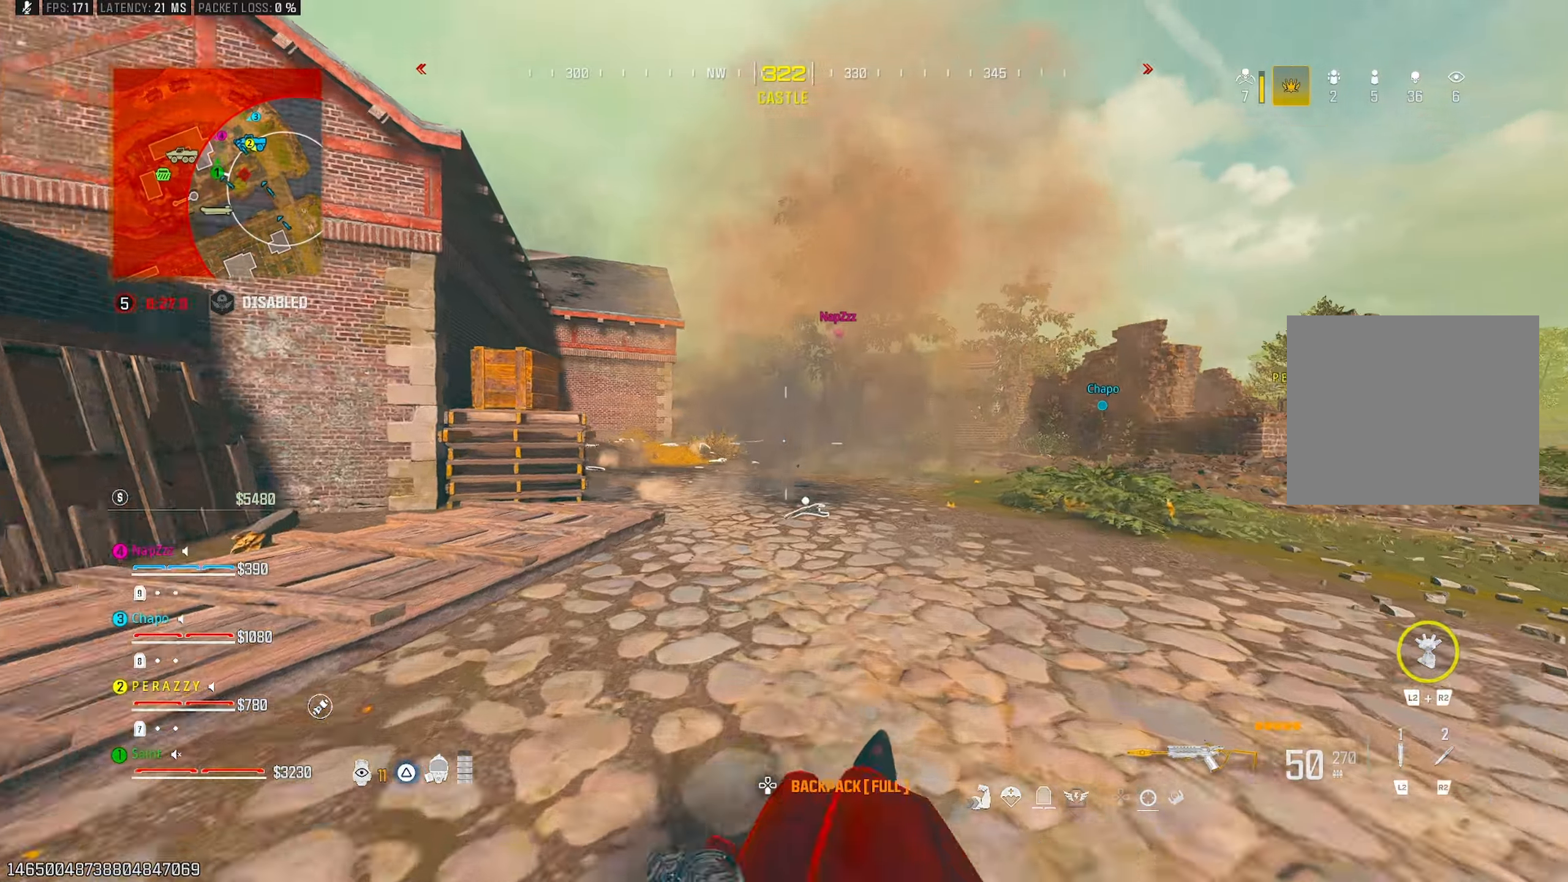
{"buttons": [], "left_stick": "up-left", "right_stick": "left", "events": [[50, "right_stick", "left"], [150, "CROSS", "down"], [150, "right_stick", "center"], [267, "CROSS", "up"], [283, "right_stick", "left"], [333, "left_stick", "up-left"]]}
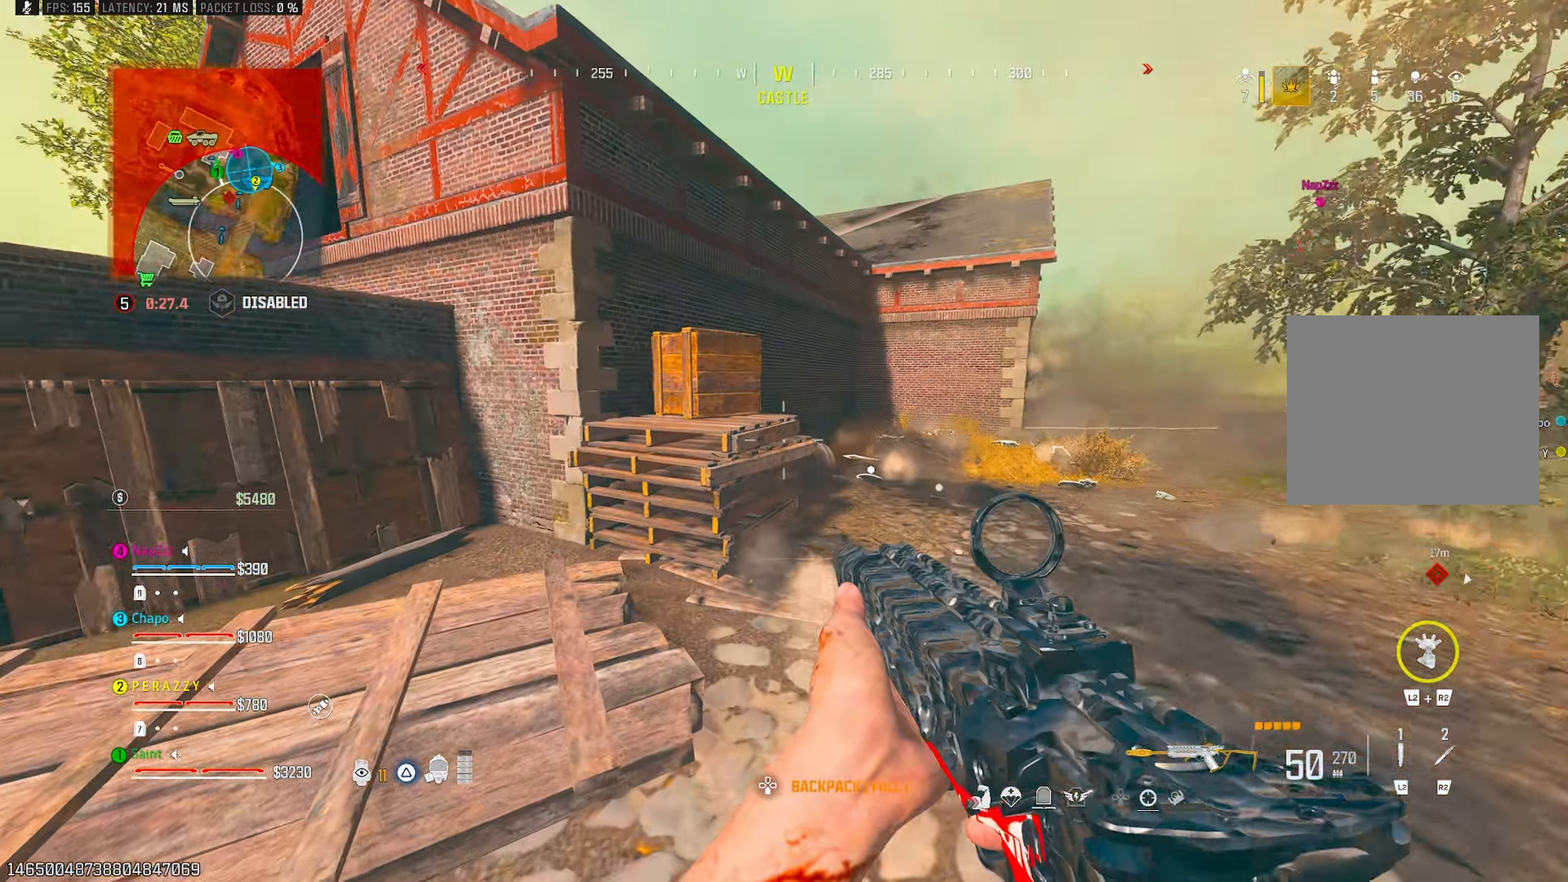
{"buttons": [], "left_stick": "up-left", "right_stick": "center", "events": [[383, "TRIANGLE", "down"], [483, "right_stick", "center"], [500, "TRIANGLE", "up"]]}
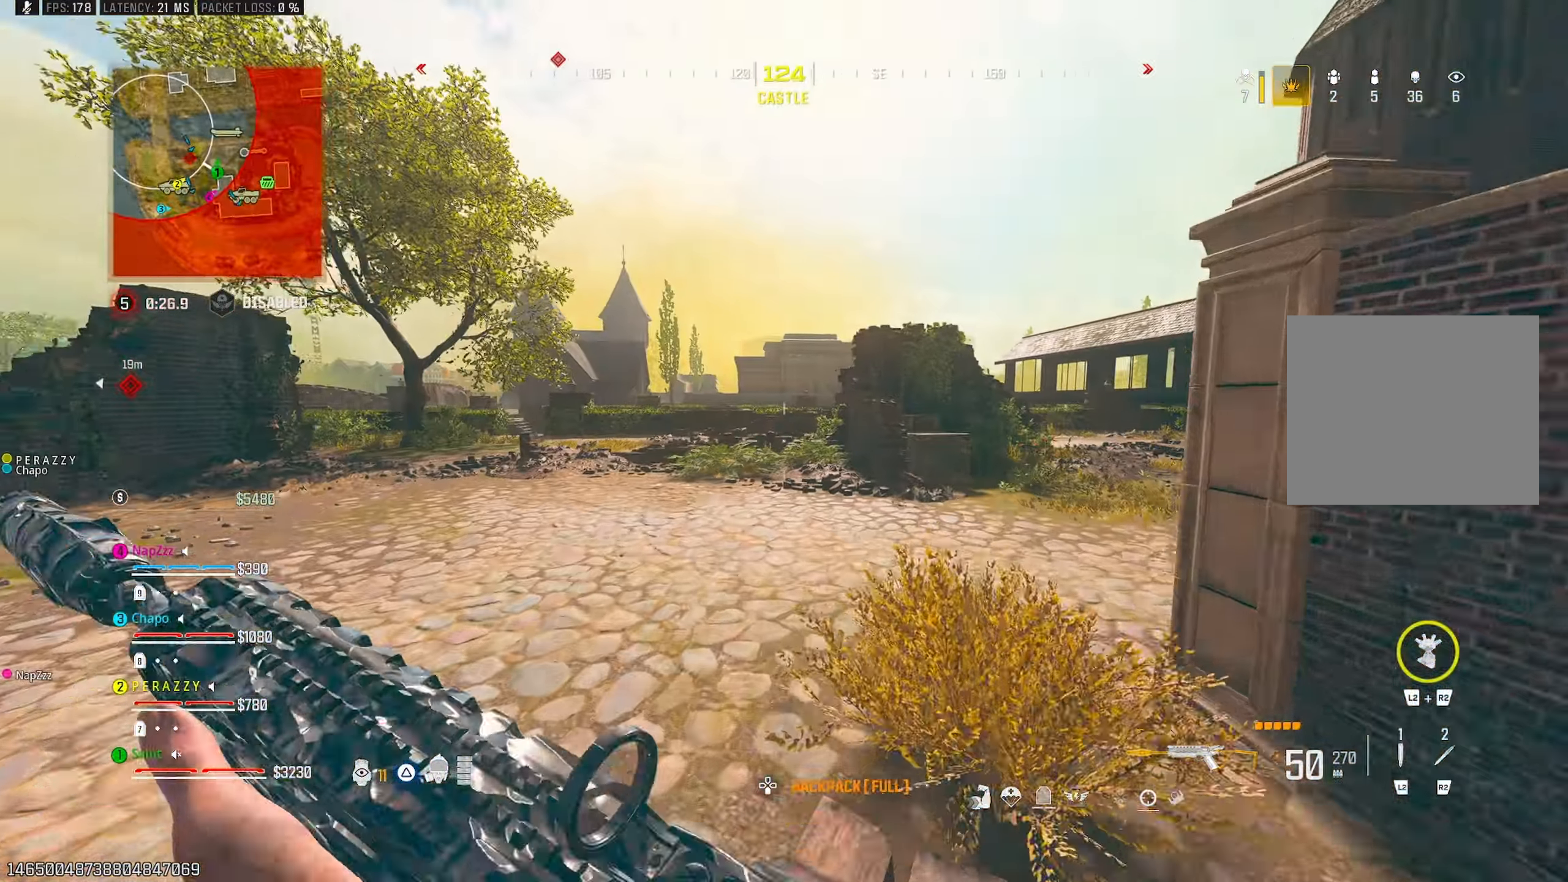
{"buttons": [], "left_stick": "up", "right_stick": "left", "events": [[50, "left_stick", "up"], [67, "TRIANGLE", "down"], [150, "TRIANGLE", "up"], [250, "TRIANGLE", "down"], [300, "right_stick", "left"], [333, "TRIANGLE", "up"], [383, "TRIANGLE", "down"], [483, "TRIANGLE", "up"]]}
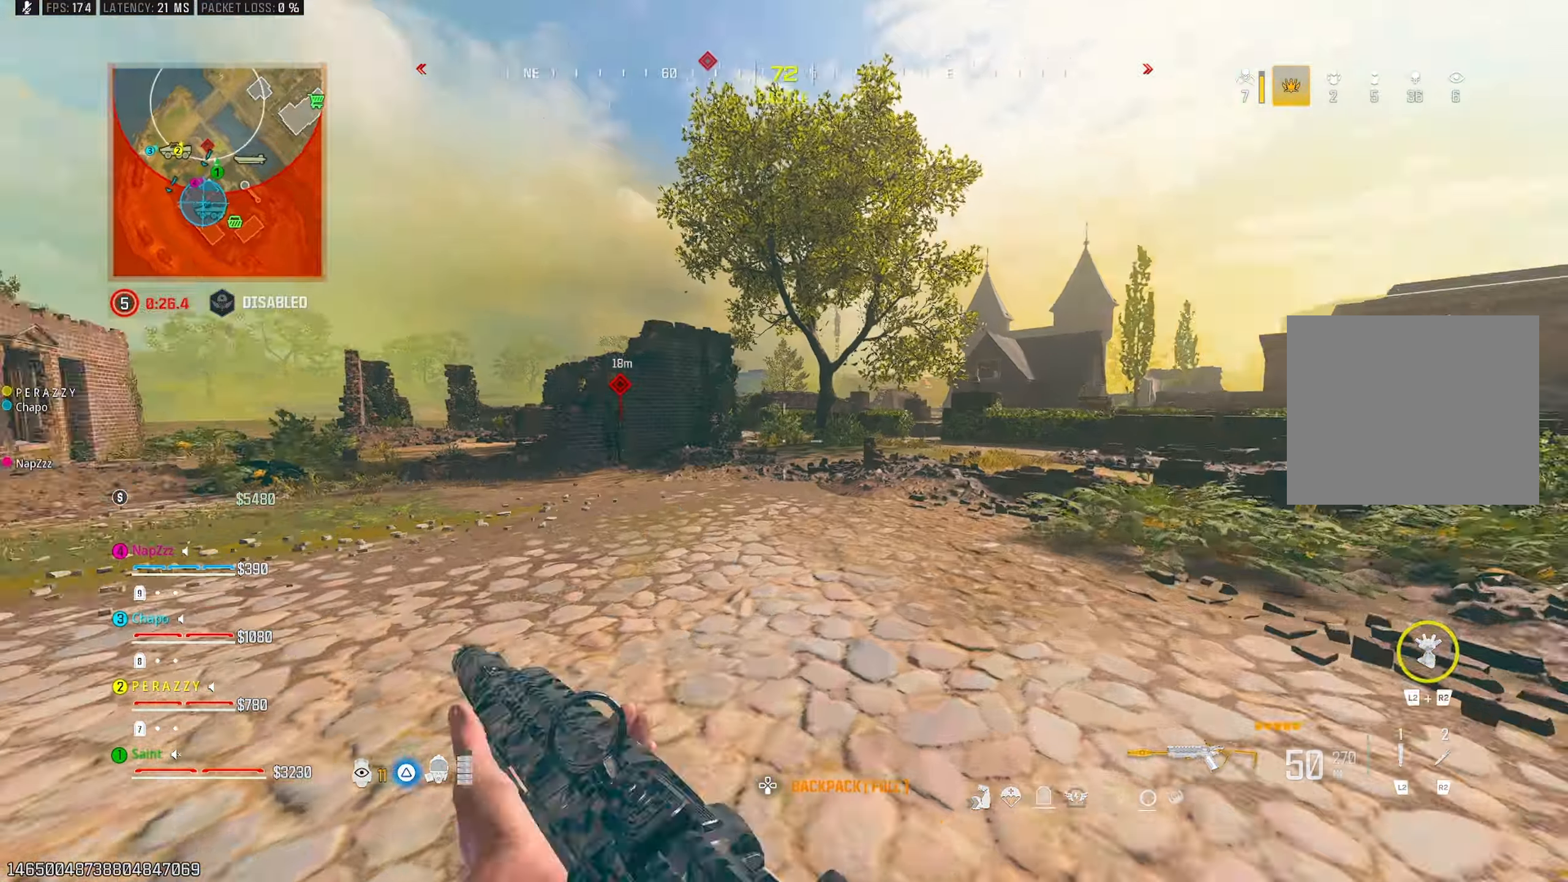
{"buttons": ["CROSS"], "left_stick": "right", "right_stick": "left", "events": [[50, "R3", "down"], [67, "right_stick", "center"], [117, "R3", "up"], [117, "right_stick", "left"], [267, "left_stick", "up-right"], [383, "left_stick", "right"], [417, "CROSS", "down"]]}
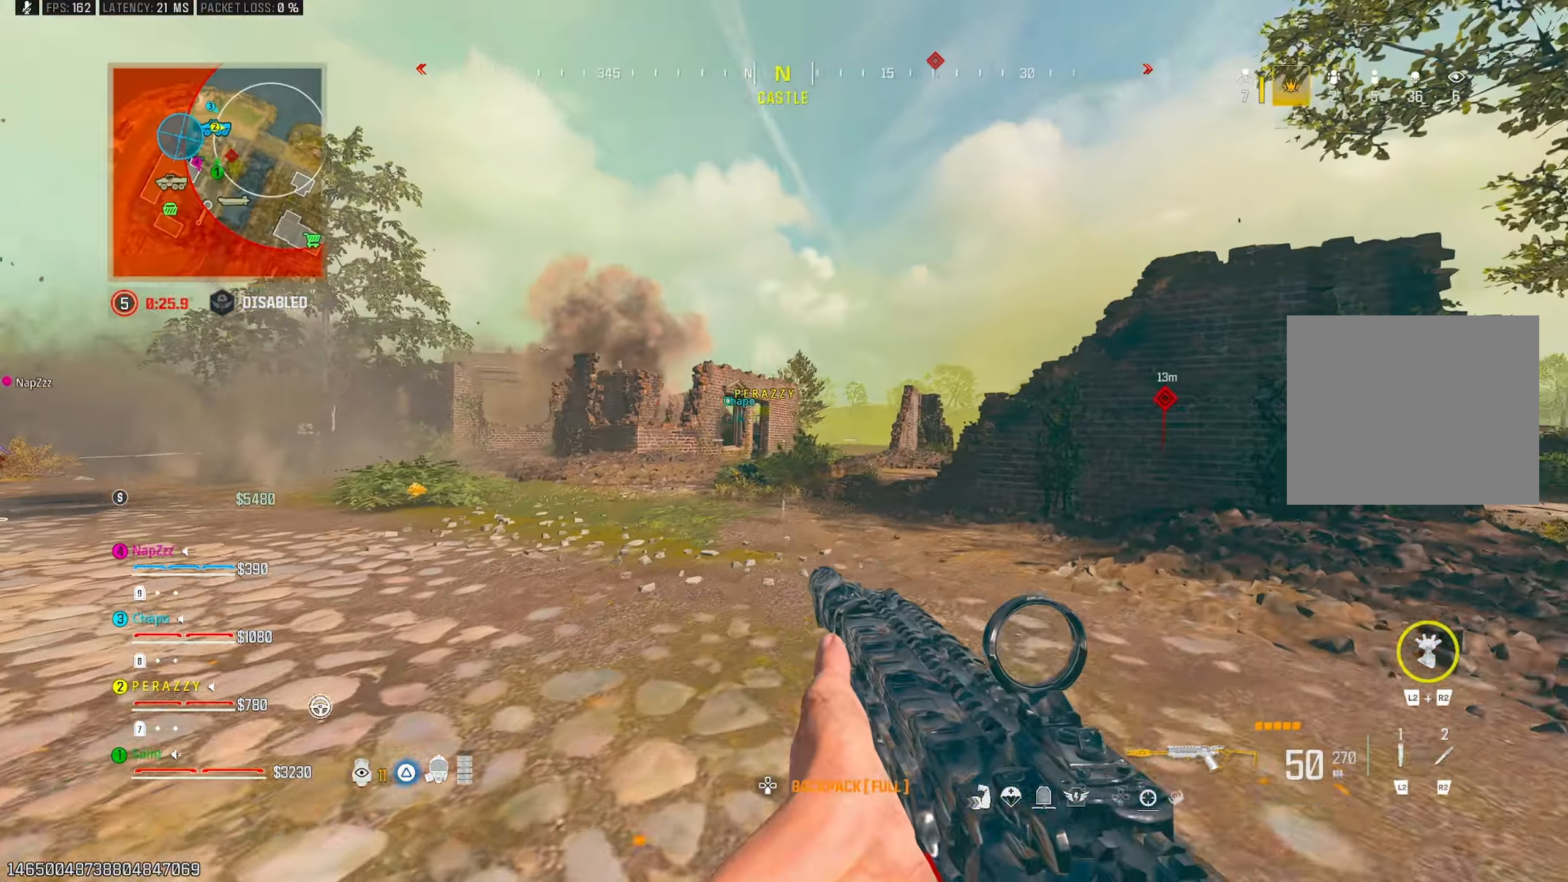
{"buttons": ["TRIANGLE"], "left_stick": "up-right", "right_stick": "center", "events": [[17, "right_stick", "center"], [33, "CROSS", "up"], [50, "left_stick", "up-right"], [117, "right_stick", "left"], [167, "left_stick", "up"], [267, "CROSS", "down"], [317, "left_stick", "up-right"], [367, "CROSS", "up"], [417, "right_stick", "center"], [450, "TRIANGLE", "down"]]}
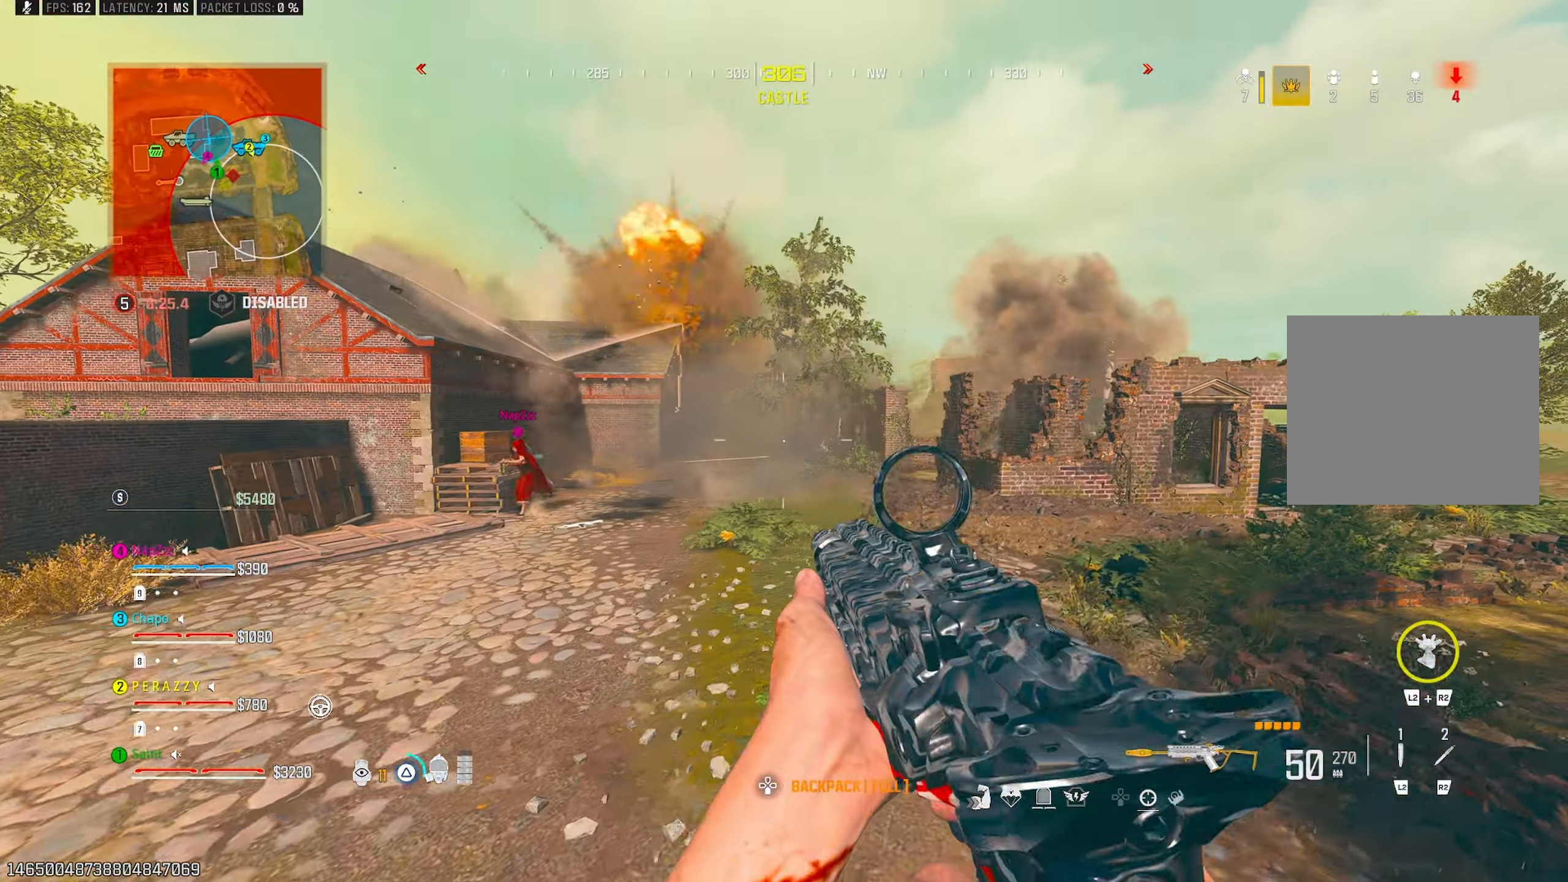
{"buttons": [], "left_stick": "up", "right_stick": "right", "events": [[33, "TRIANGLE", "up"], [83, "TRIANGLE", "down"], [100, "right_stick", "left"], [167, "TRIANGLE", "up"], [233, "right_stick", "center"], [267, "TRIANGLE", "down"], [283, "left_stick", "up"], [350, "TRIANGLE", "up"], [350, "right_stick", "right"], [400, "TRIANGLE", "down"], [483, "TRIANGLE", "up"]]}
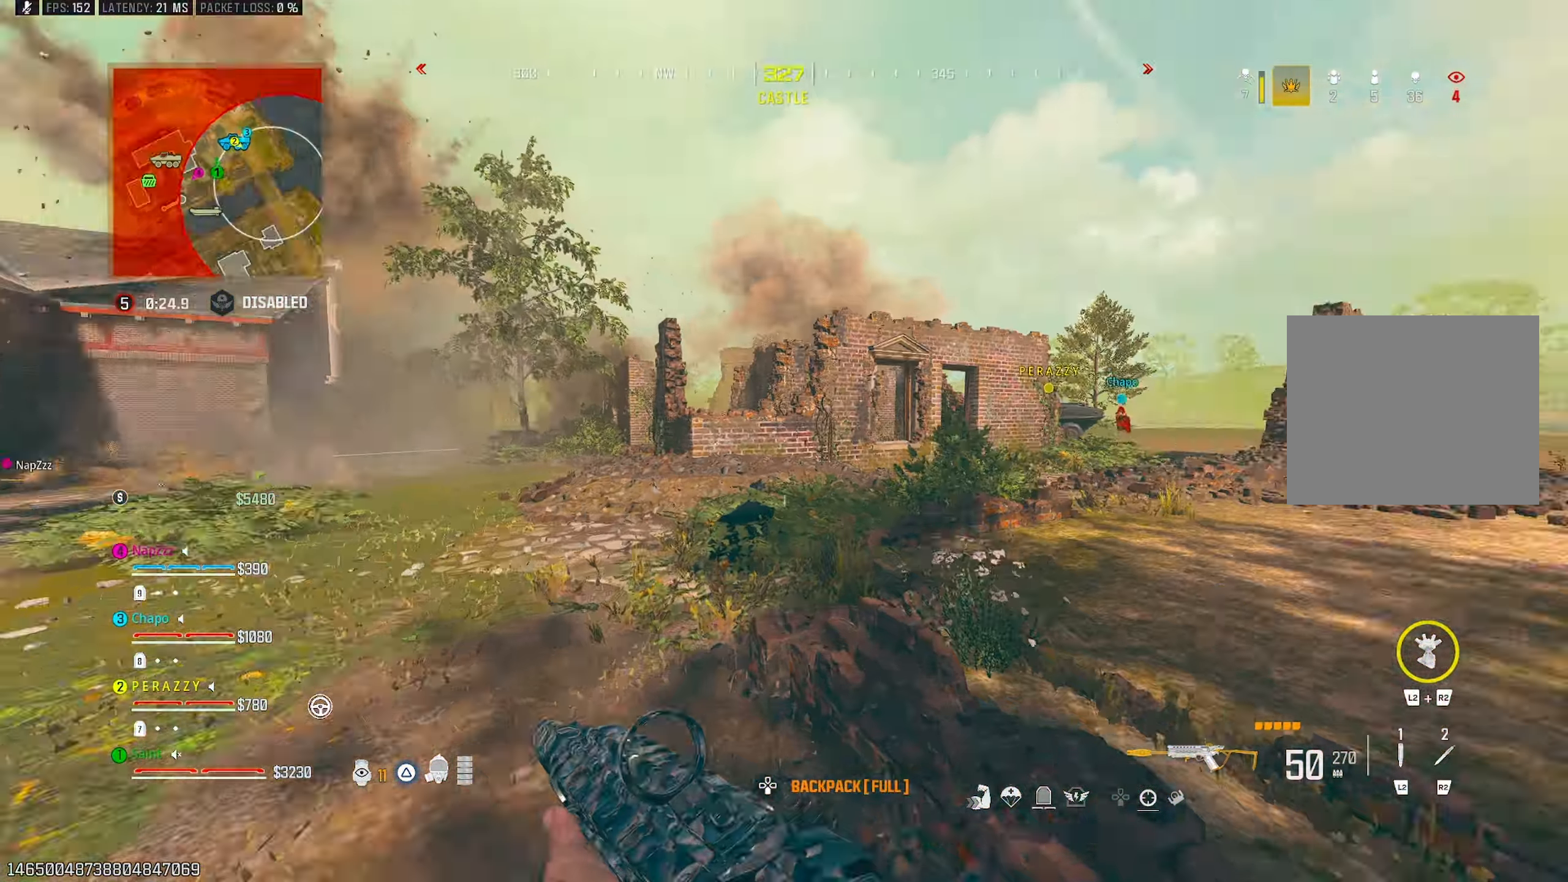
{"buttons": [], "left_stick": "up", "right_stick": "center", "events": [[83, "TRIANGLE", "down"], [167, "TRIANGLE", "up"], [217, "TRIANGLE", "down"], [317, "TRIANGLE", "up"], [367, "R3", "down"], [367, "right_stick", "center"], [450, "R3", "up"]]}
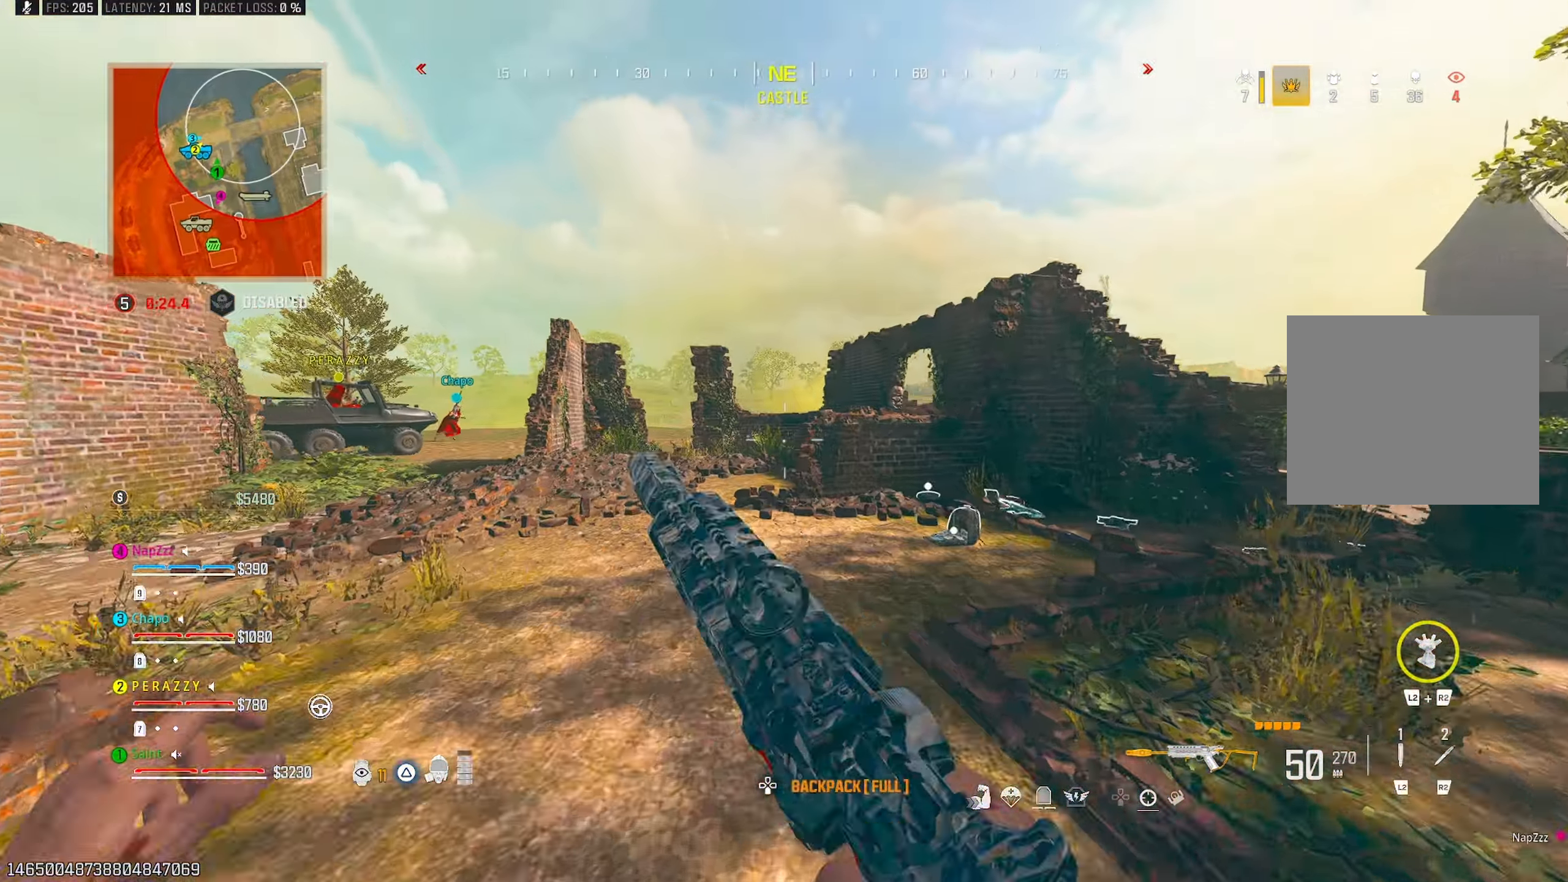
{"buttons": [], "left_stick": "up-right", "right_stick": "center", "events": [[133, "right_stick", "right"], [233, "CROSS", "down"], [267, "left_stick", "right"], [367, "CROSS", "up"], [383, "left_stick", "up-right"], [417, "right_stick", "center"]]}
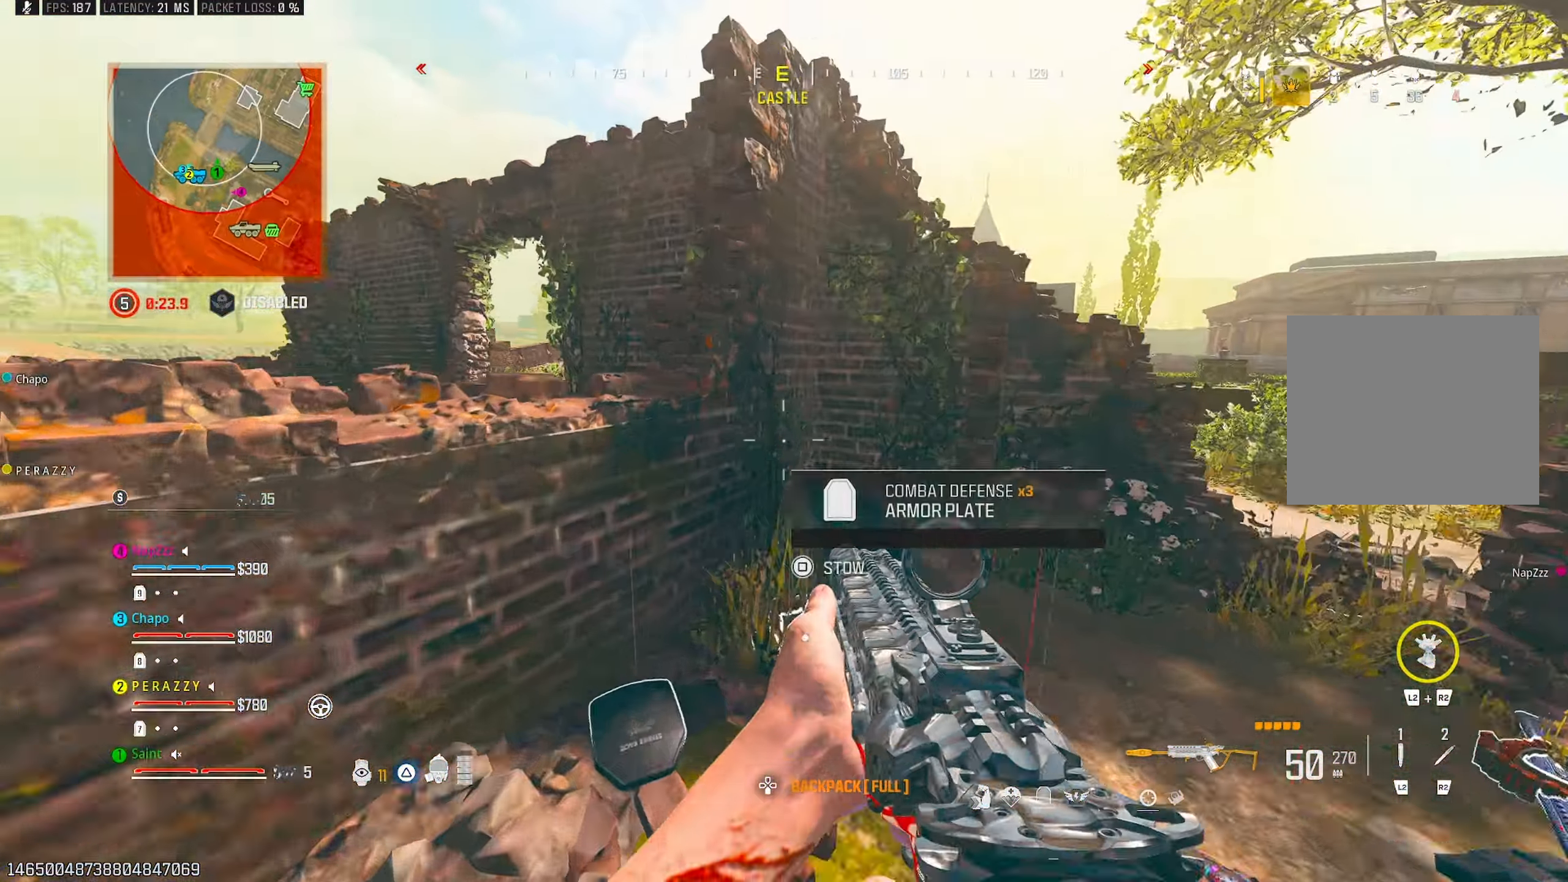
{"buttons": [], "left_stick": "up-left", "right_stick": "right", "events": [[17, "TRIANGLE", "down"], [17, "right_stick", "left"], [83, "TRIANGLE", "up"], [150, "TRIANGLE", "down"], [217, "TRIANGLE", "up"], [217, "left_stick", "up-left"], [283, "CROSS", "down"], [317, "right_stick", "center"], [383, "CROSS", "up"], [500, "right_stick", "right"]]}
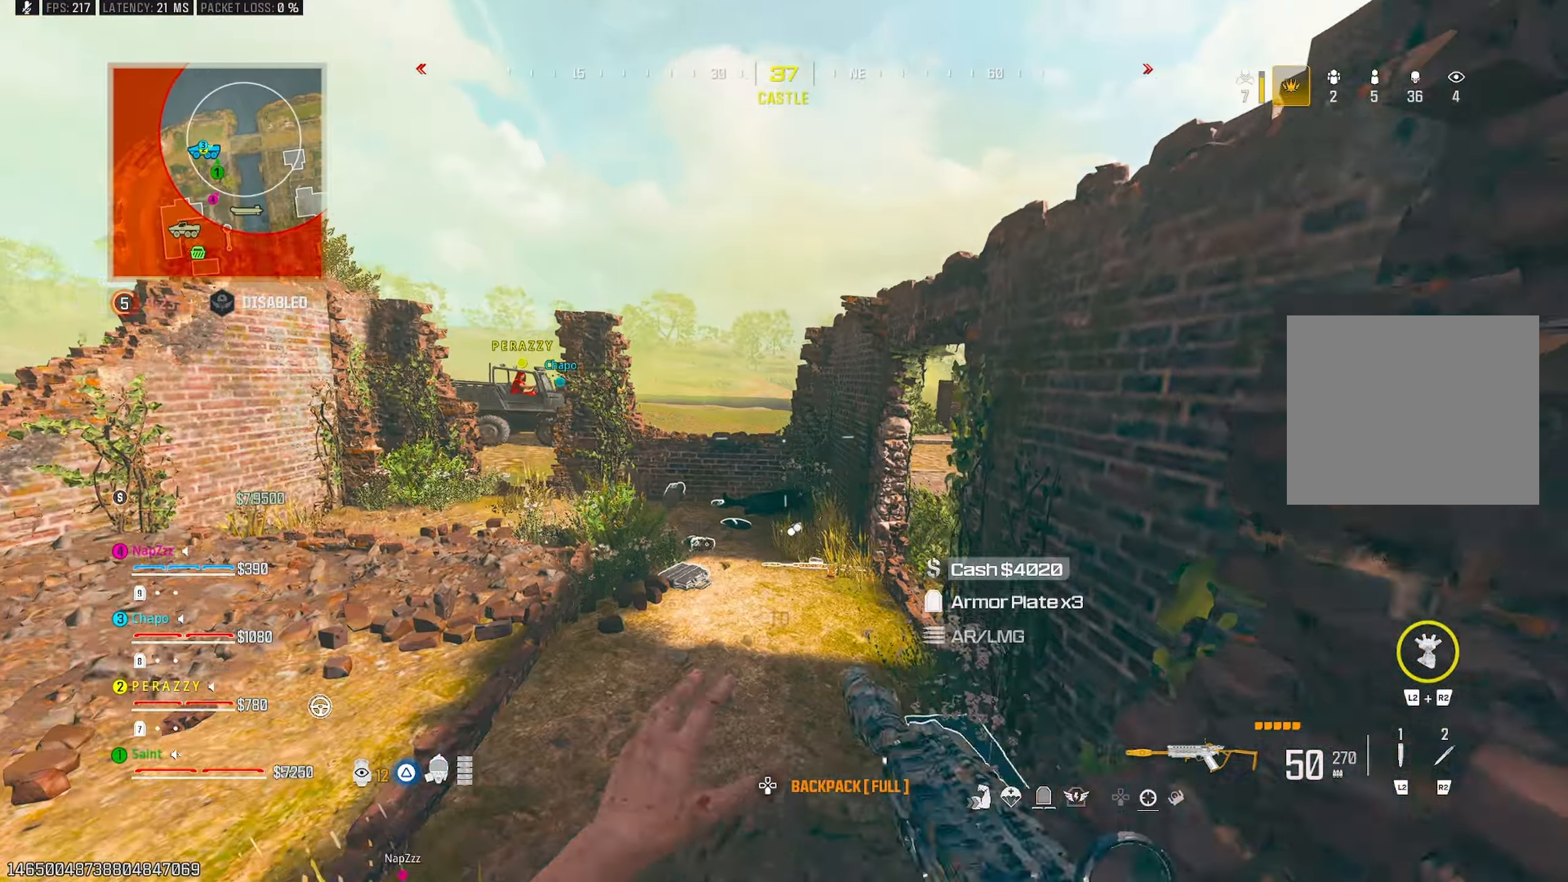
{"buttons": ["TRIANGLE"], "left_stick": "up", "right_stick": "up-left", "events": [[83, "right_stick", "down"], [283, "left_stick", "up"], [350, "right_stick", "center"], [433, "TRIANGLE", "down"], [433, "right_stick", "up-left"]]}
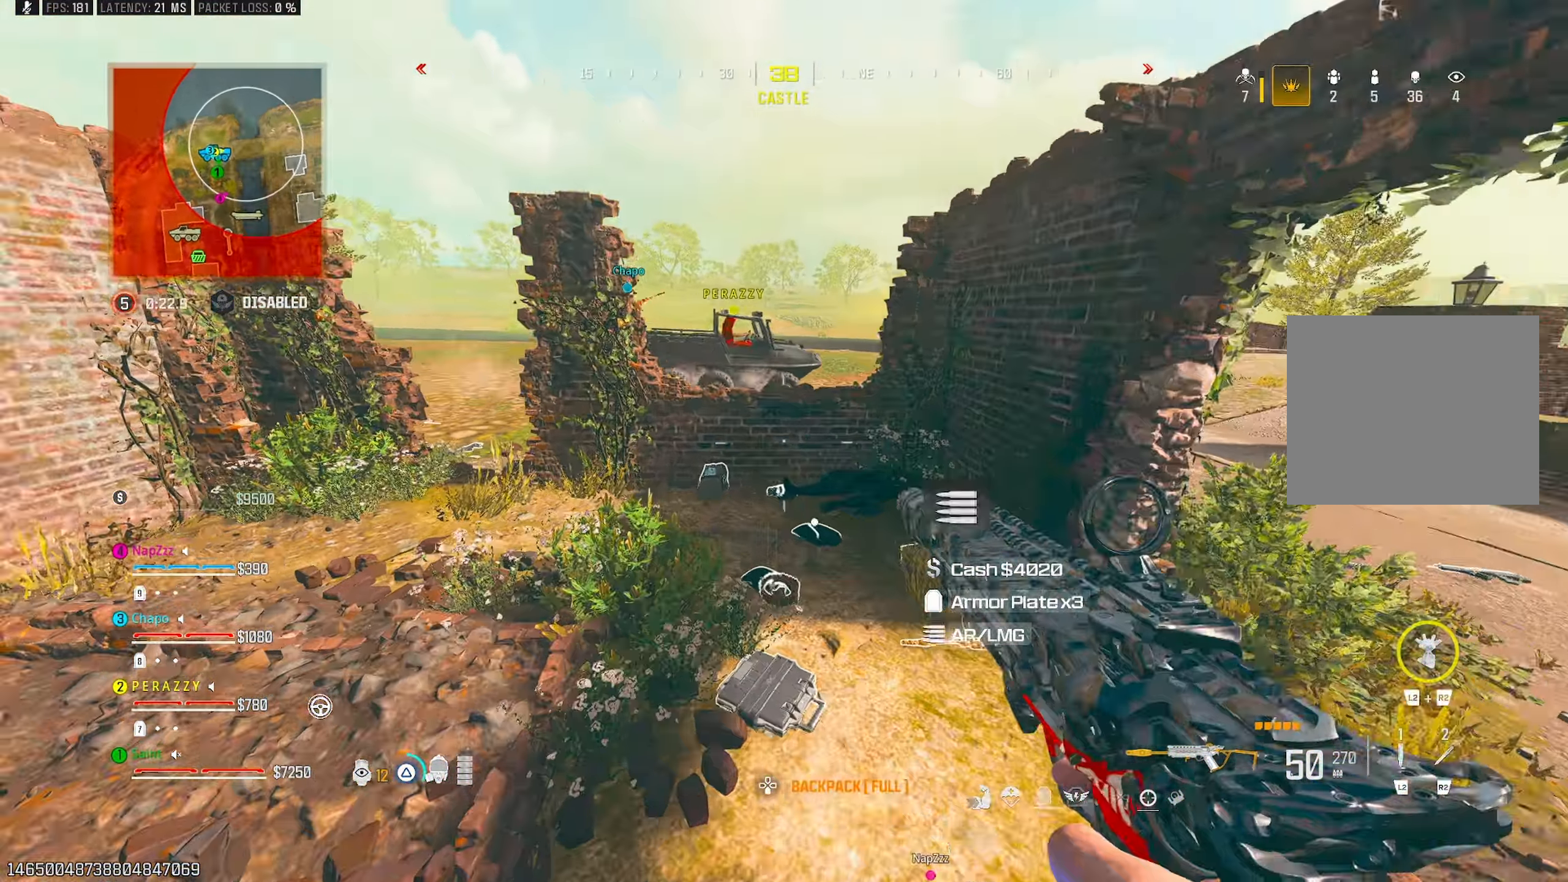
{"buttons": ["TRIANGLE"], "left_stick": "up", "right_stick": "right", "events": [[50, "TRIANGLE", "up"], [50, "right_stick", "up"], [117, "TRIANGLE", "down"], [200, "TRIANGLE", "up"], [300, "TRIANGLE", "down"], [367, "TRIANGLE", "up"], [400, "right_stick", "center"], [433, "TRIANGLE", "down"], [483, "right_stick", "right"]]}
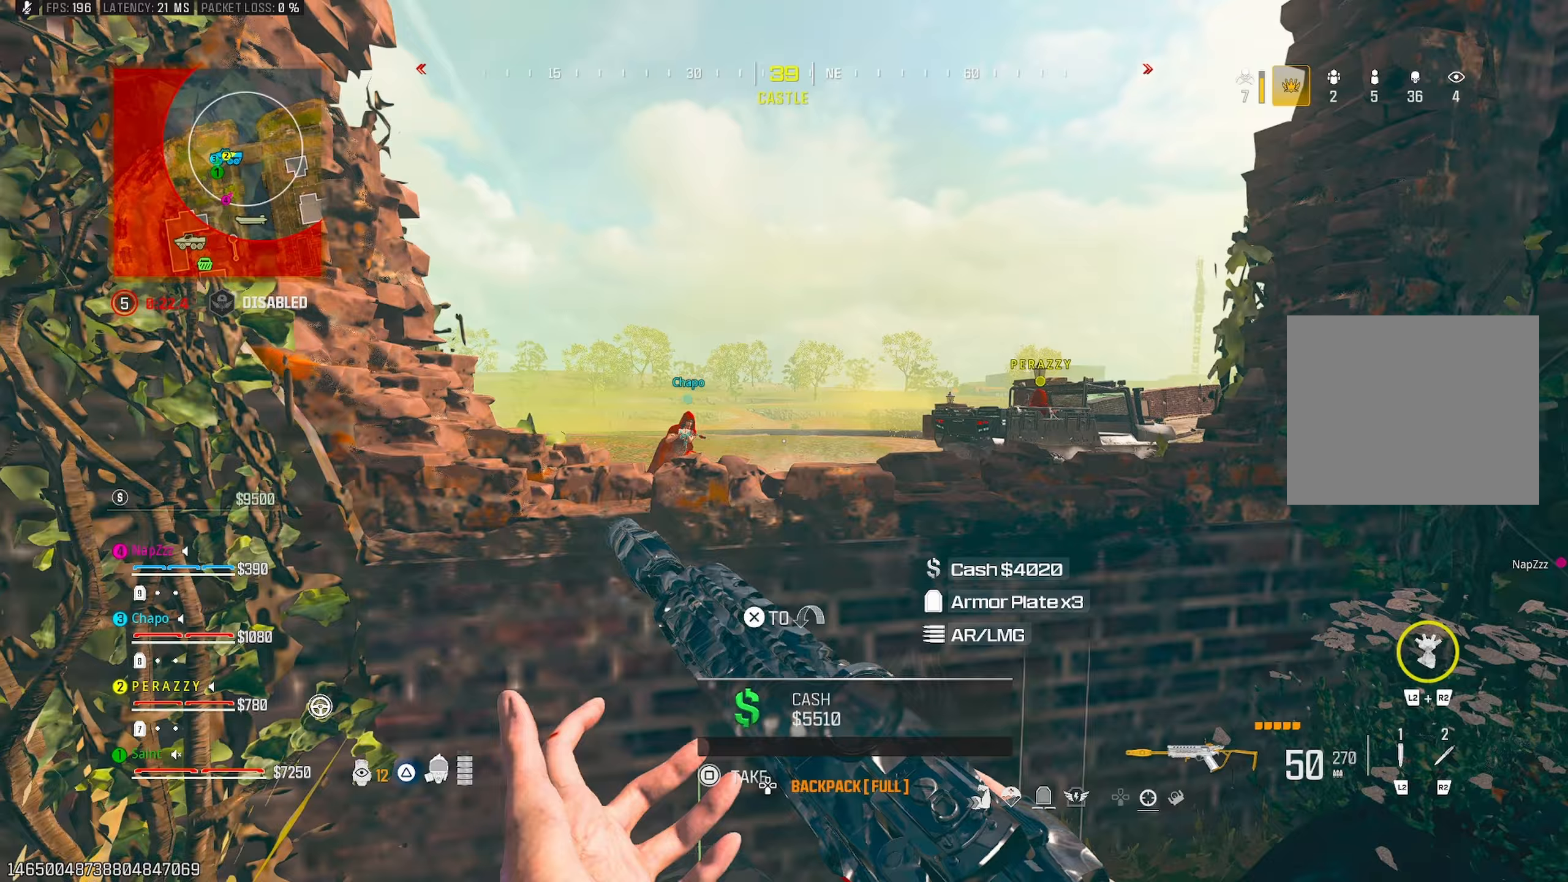
{"buttons": [], "left_stick": "up", "right_stick": "right", "events": [[17, "TRIANGLE", "up"], [133, "CROSS", "down"], [233, "CROSS", "up"], [333, "CROSS", "down"], [467, "CROSS", "up"]]}
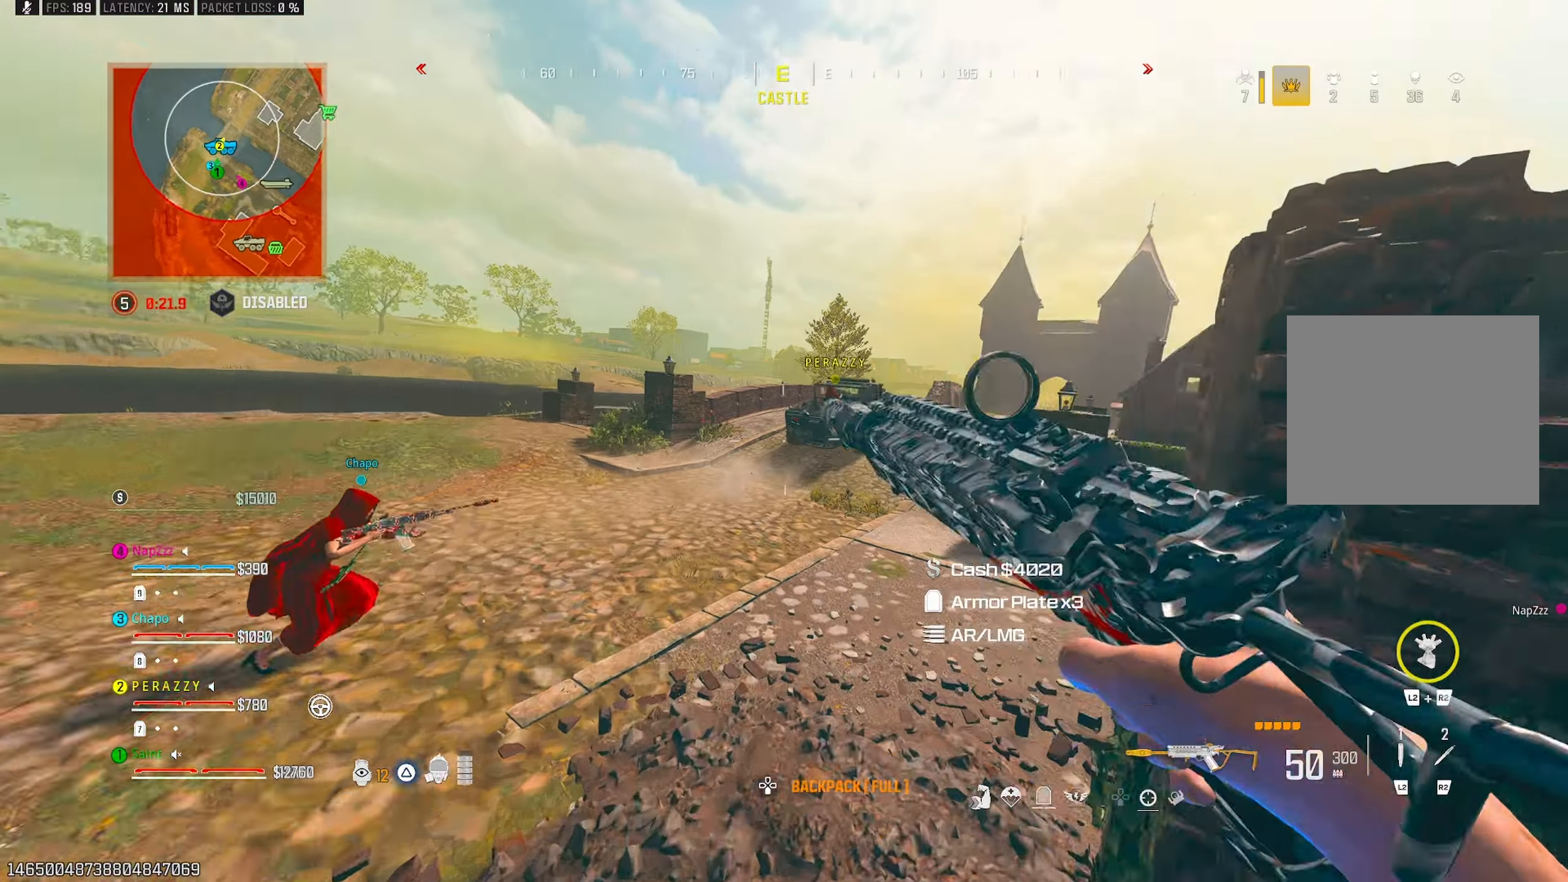
{"buttons": ["TRIANGLE"], "left_stick": "up", "right_stick": "center", "events": [[250, "right_stick", "center"], [350, "TRIANGLE", "down"], [450, "TRIANGLE", "up"], [500, "TRIANGLE", "down"]]}
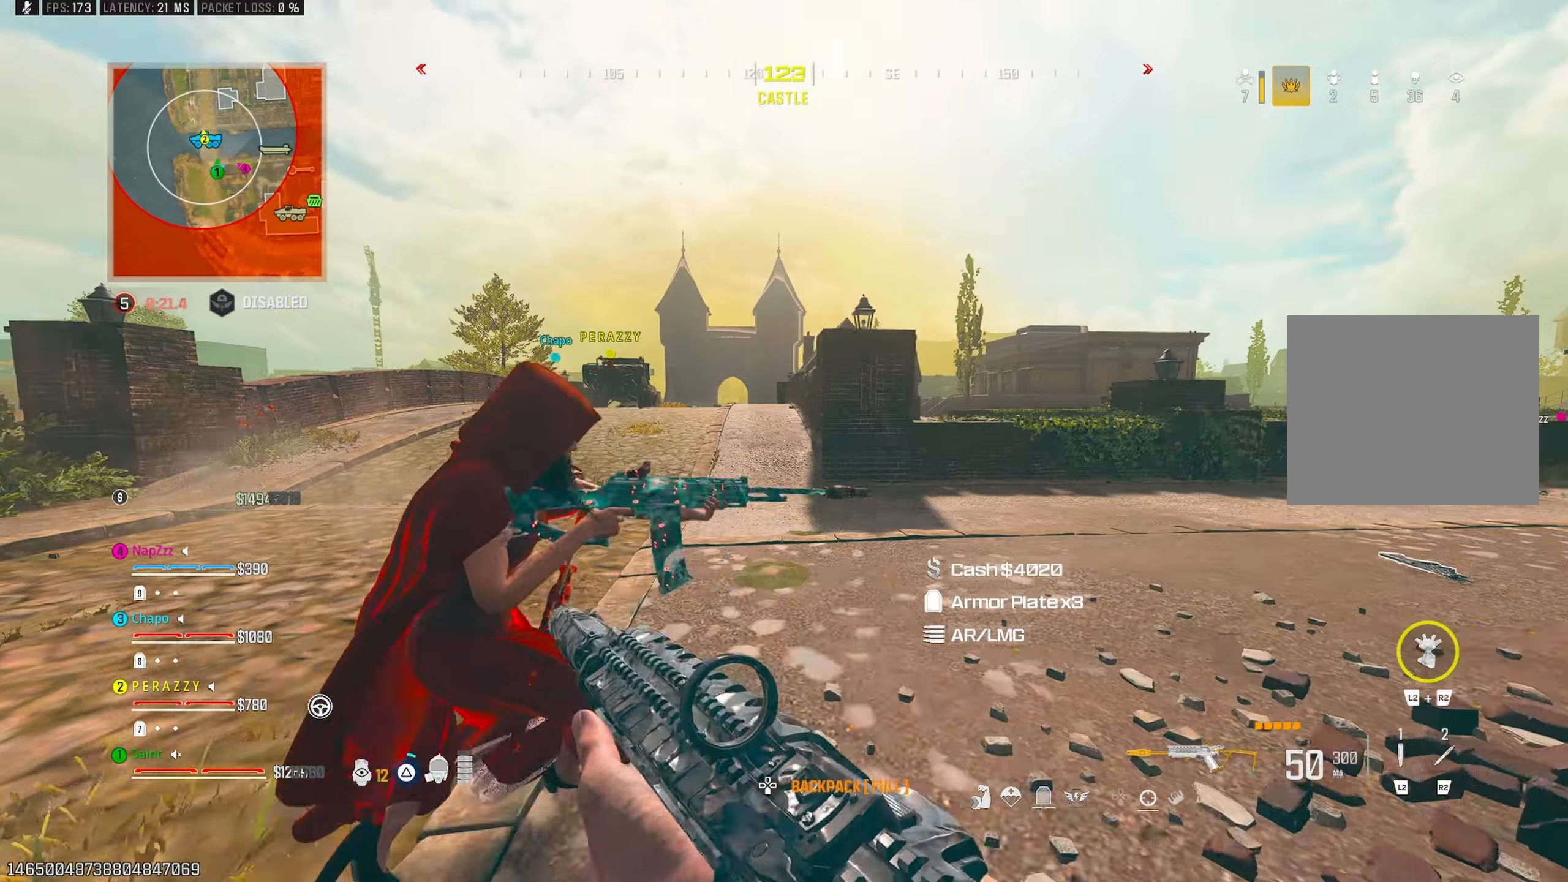
{"buttons": [], "left_stick": "up", "right_stick": "right", "events": [[83, "TRIANGLE", "up"], [150, "TRIANGLE", "down"], [233, "TRIANGLE", "up"], [250, "R3", "down"], [283, "TRIANGLE", "down"], [350, "R3", "up"], [383, "TRIANGLE", "up"], [383, "right_stick", "right"]]}
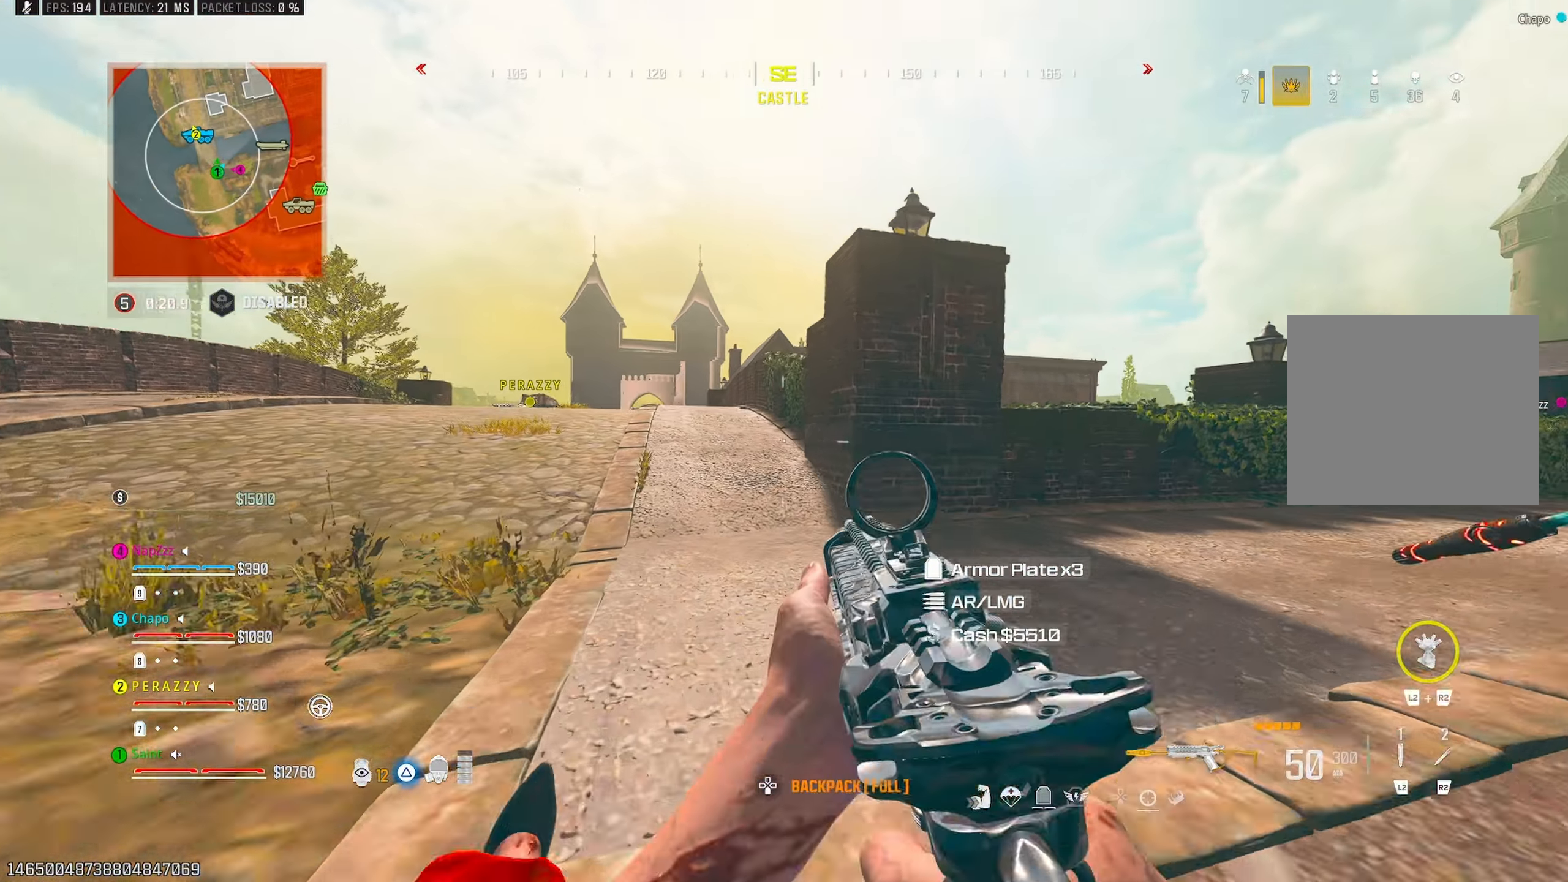
{"buttons": ["CROSS"], "left_stick": "up", "right_stick": "down-right", "events": [[50, "CROSS", "down"], [67, "right_stick", "center"], [117, "left_stick", "left"], [183, "CROSS", "up"], [317, "right_stick", "right"], [333, "left_stick", "up"], [467, "CROSS", "down"], [467, "right_stick", "down-right"]]}
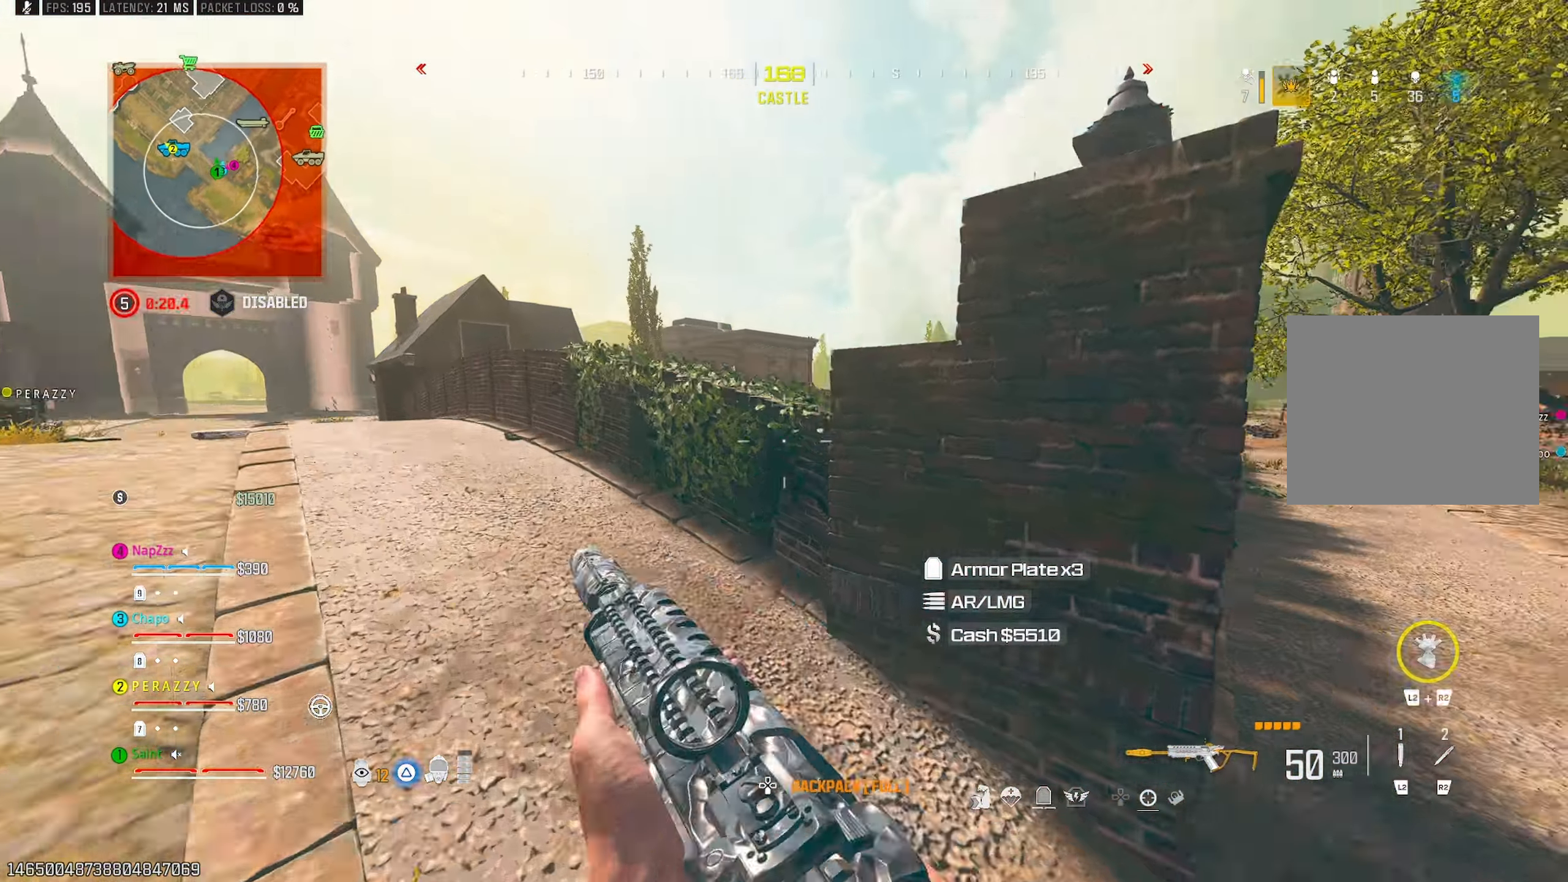
{"buttons": [], "left_stick": "up", "right_stick": "center", "events": [[17, "TRIANGLE", "down"], [67, "CROSS", "up"], [117, "TRIANGLE", "up"], [383, "right_stick", "center"], [450, "right_stick", "right"], [500, "right_stick", "center"]]}
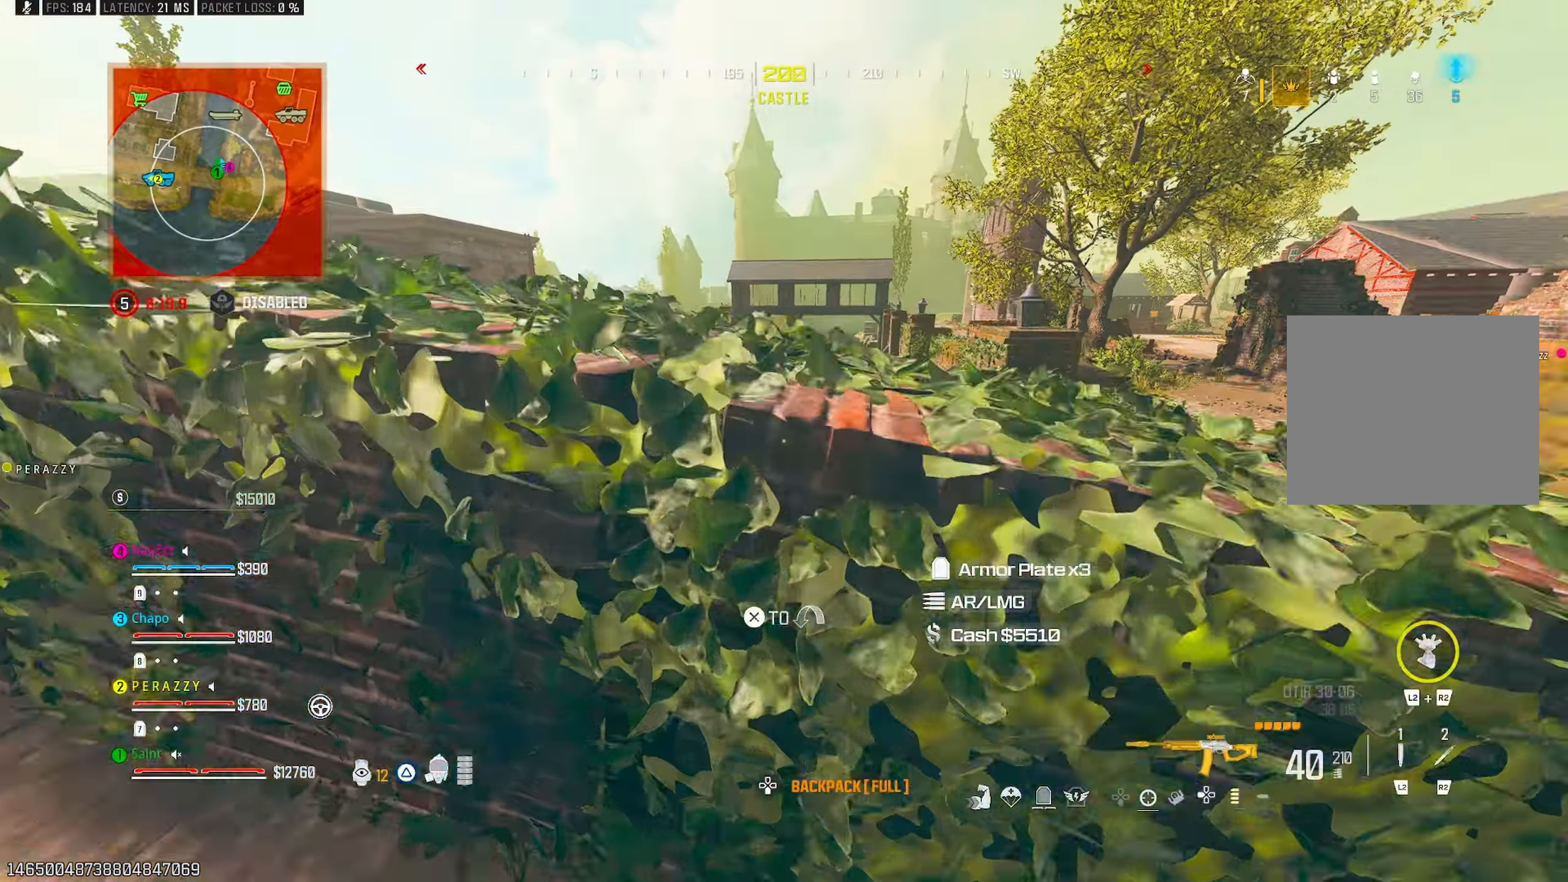
{"buttons": ["CROSS"], "left_stick": "left", "right_stick": "center", "events": [[17, "CROSS", "down"], [67, "left_stick", "left"], [133, "CROSS", "up"], [250, "CROSS", "down"], [250, "left_stick", "up-left"], [367, "CROSS", "up"], [500, "CROSS", "down"], [500, "left_stick", "left"]]}